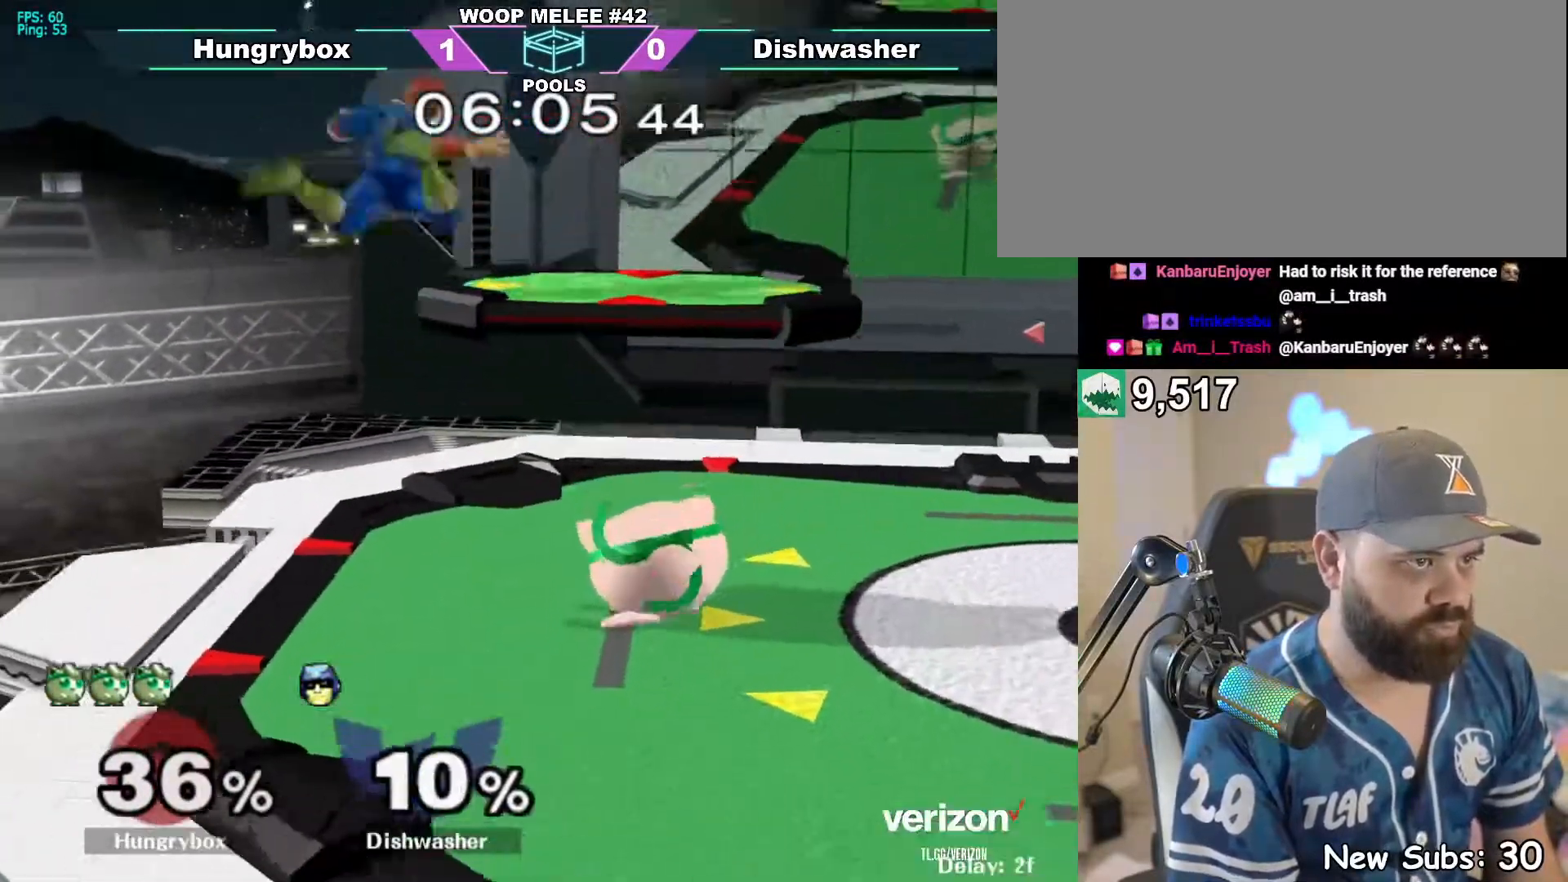
Gameplay with a controller (Nintendo layout); each line is a JSON object with the inputs held at the frame after it. "events" lists button and stick changes between this image and that frame as [ms after this image, input, new state], when the widget could be followed in between. Not read: L3 R3.
{"buttons": [], "left_stick": "left", "right_stick": "center", "events": [[33, "left_stick", "center"], [133, "left_stick", "left"], [183, "Y", "down"], [217, "Y", "up"], [300, "left_stick", "center"], [383, "left_stick", "left"]]}
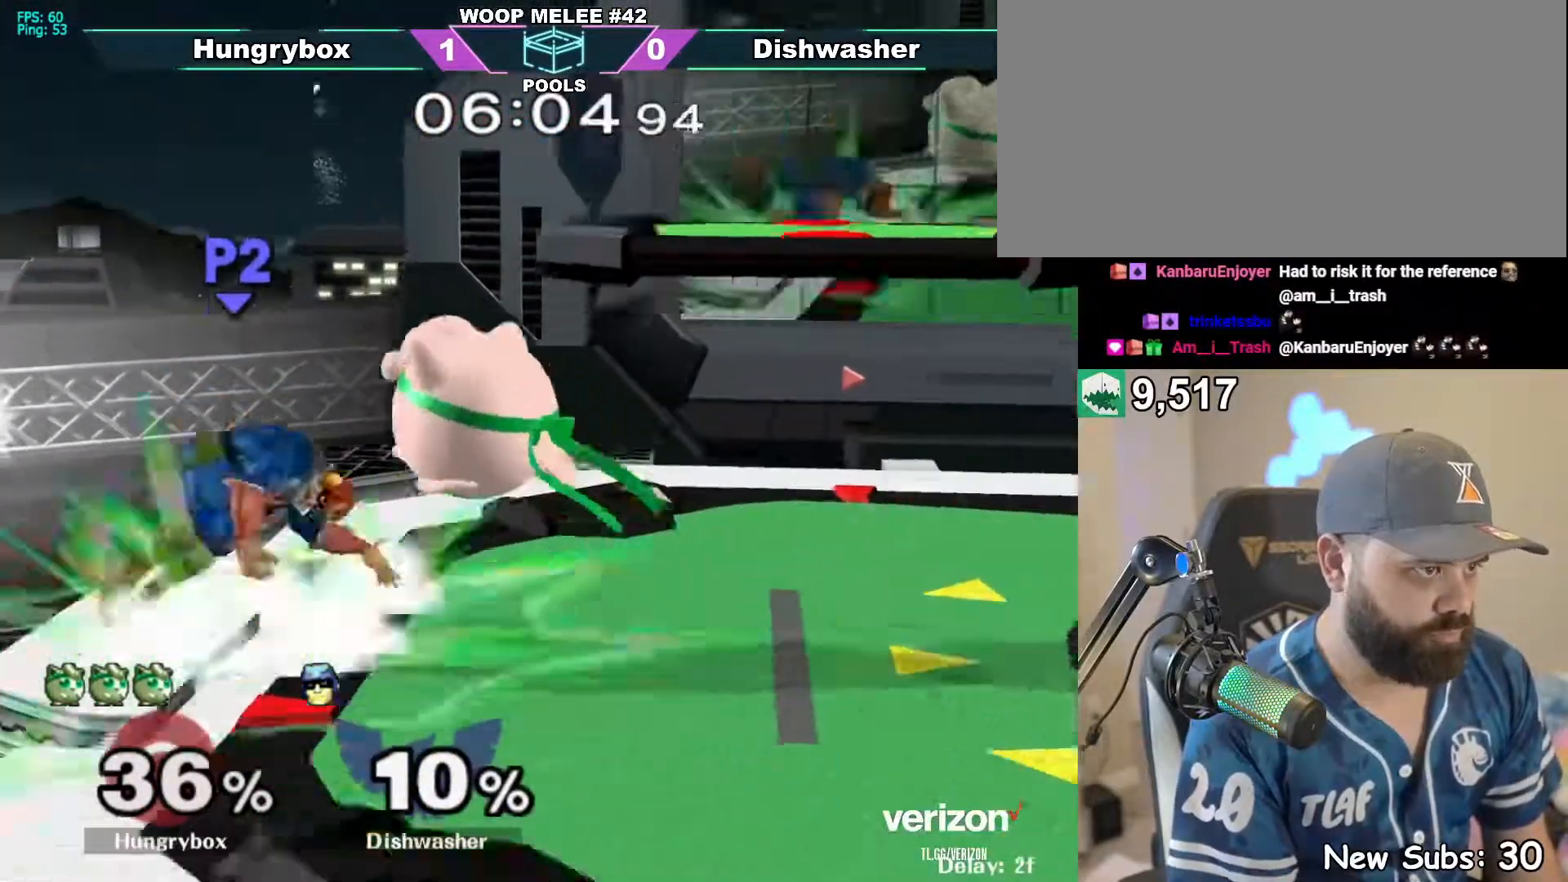
{"buttons": [], "left_stick": "right", "right_stick": "center", "events": [[183, "left_stick", "center"], [267, "left_stick", "down"], [417, "left_stick", "center"], [500, "left_stick", "right"]]}
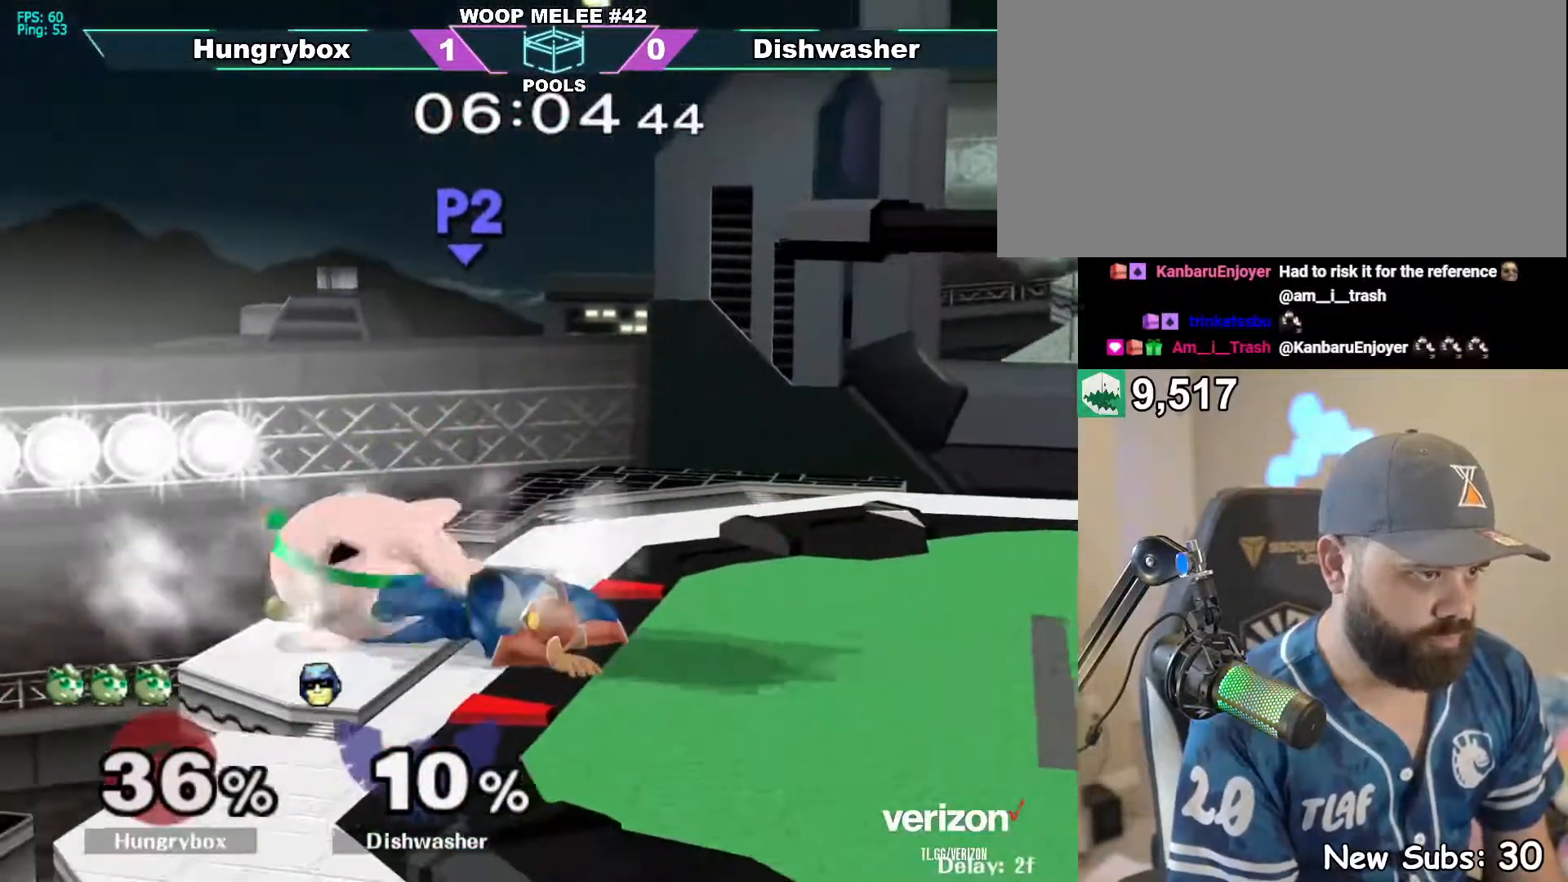
{"buttons": ["R1"], "left_stick": "right", "right_stick": "center", "events": [[383, "Z", "down"], [433, "R1", "down"], [483, "Z", "up"]]}
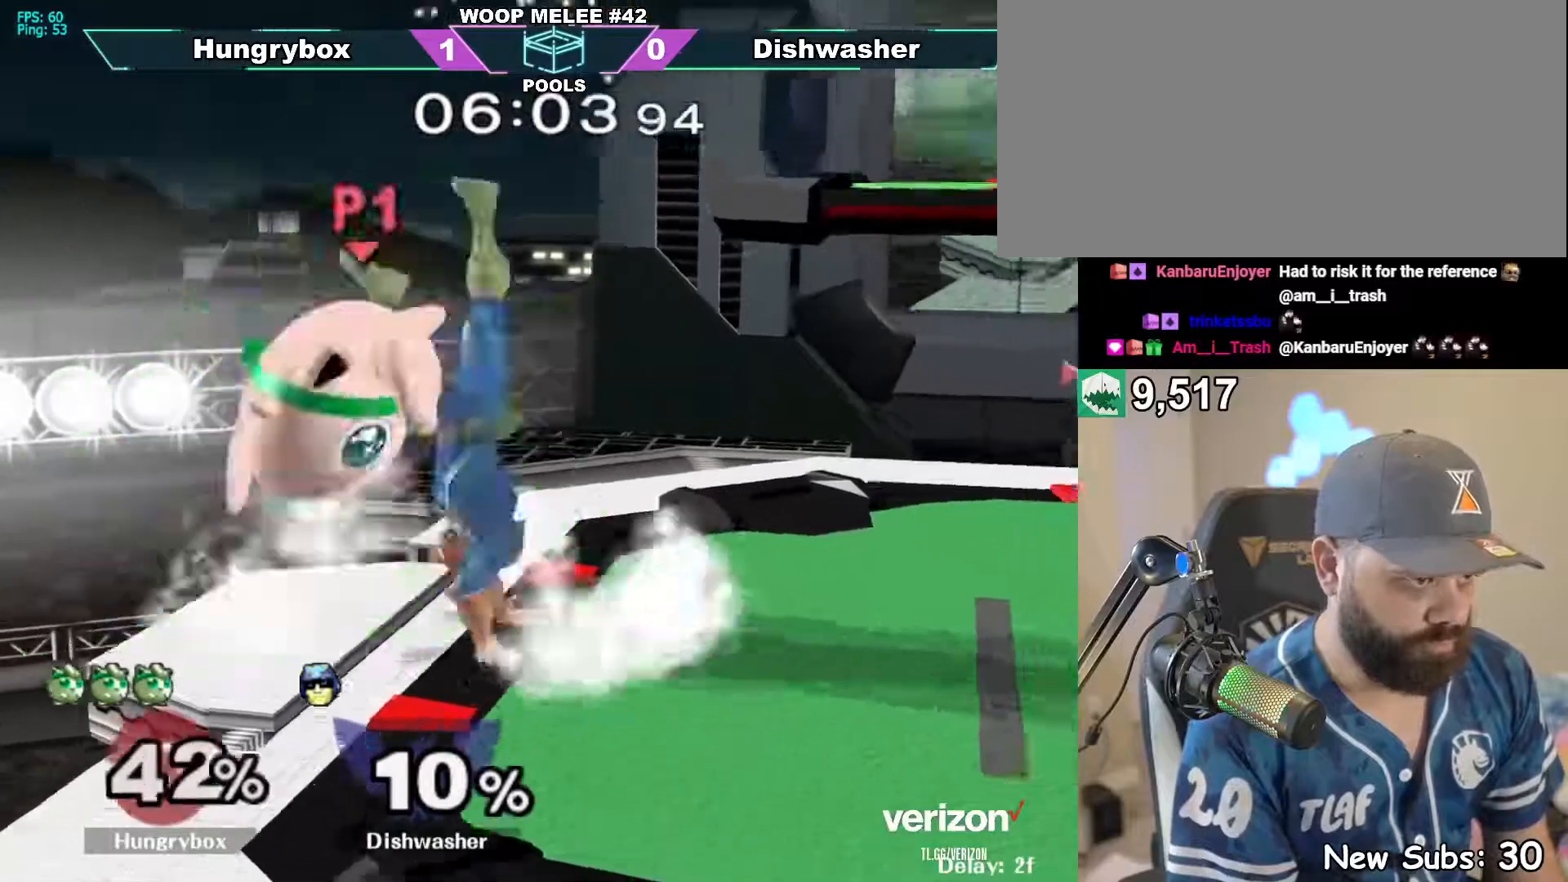
{"buttons": [], "left_stick": "right", "right_stick": "center", "events": [[133, "R1", "up"]]}
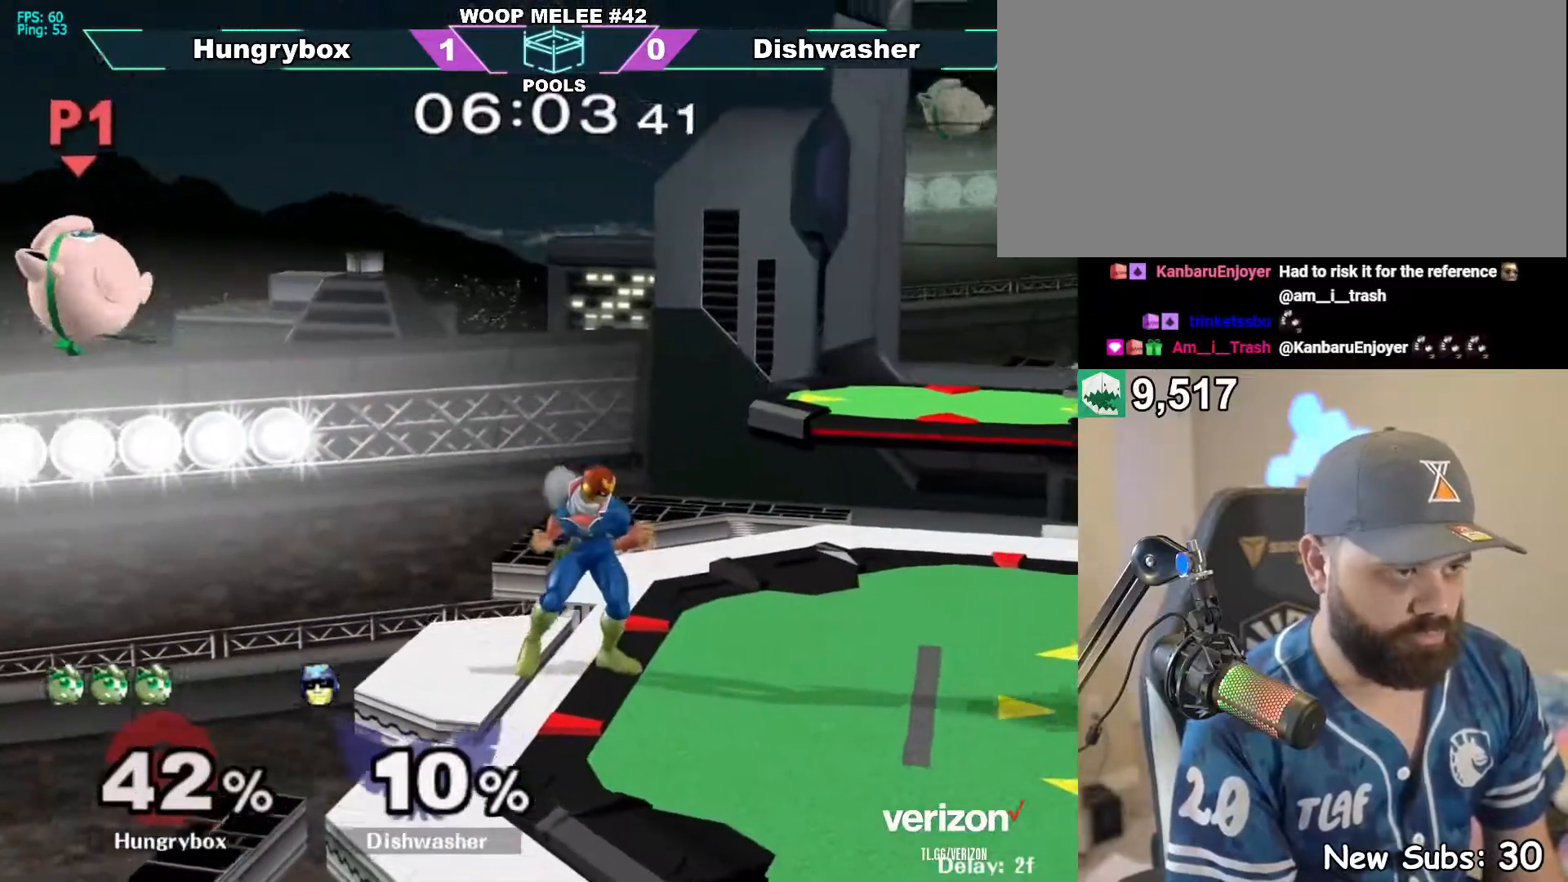
{"buttons": ["B"], "left_stick": "right", "right_stick": "center", "events": [[383, "Y", "down"], [417, "Y", "up"], [483, "B", "down"]]}
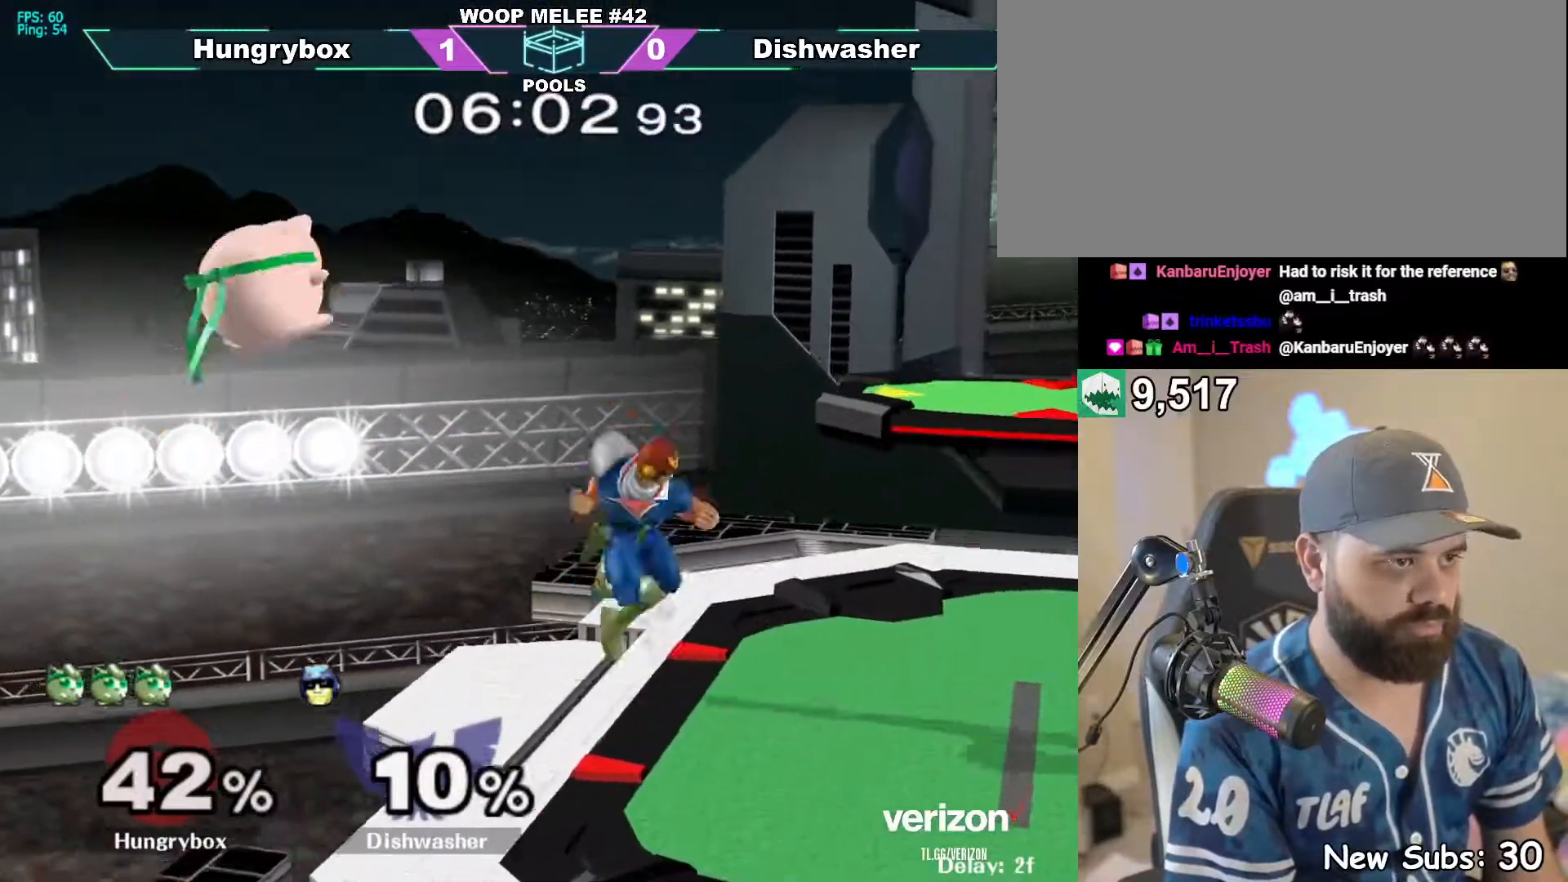
{"buttons": [], "left_stick": "left", "right_stick": "center", "events": [[100, "B", "up"], [417, "left_stick", "left"]]}
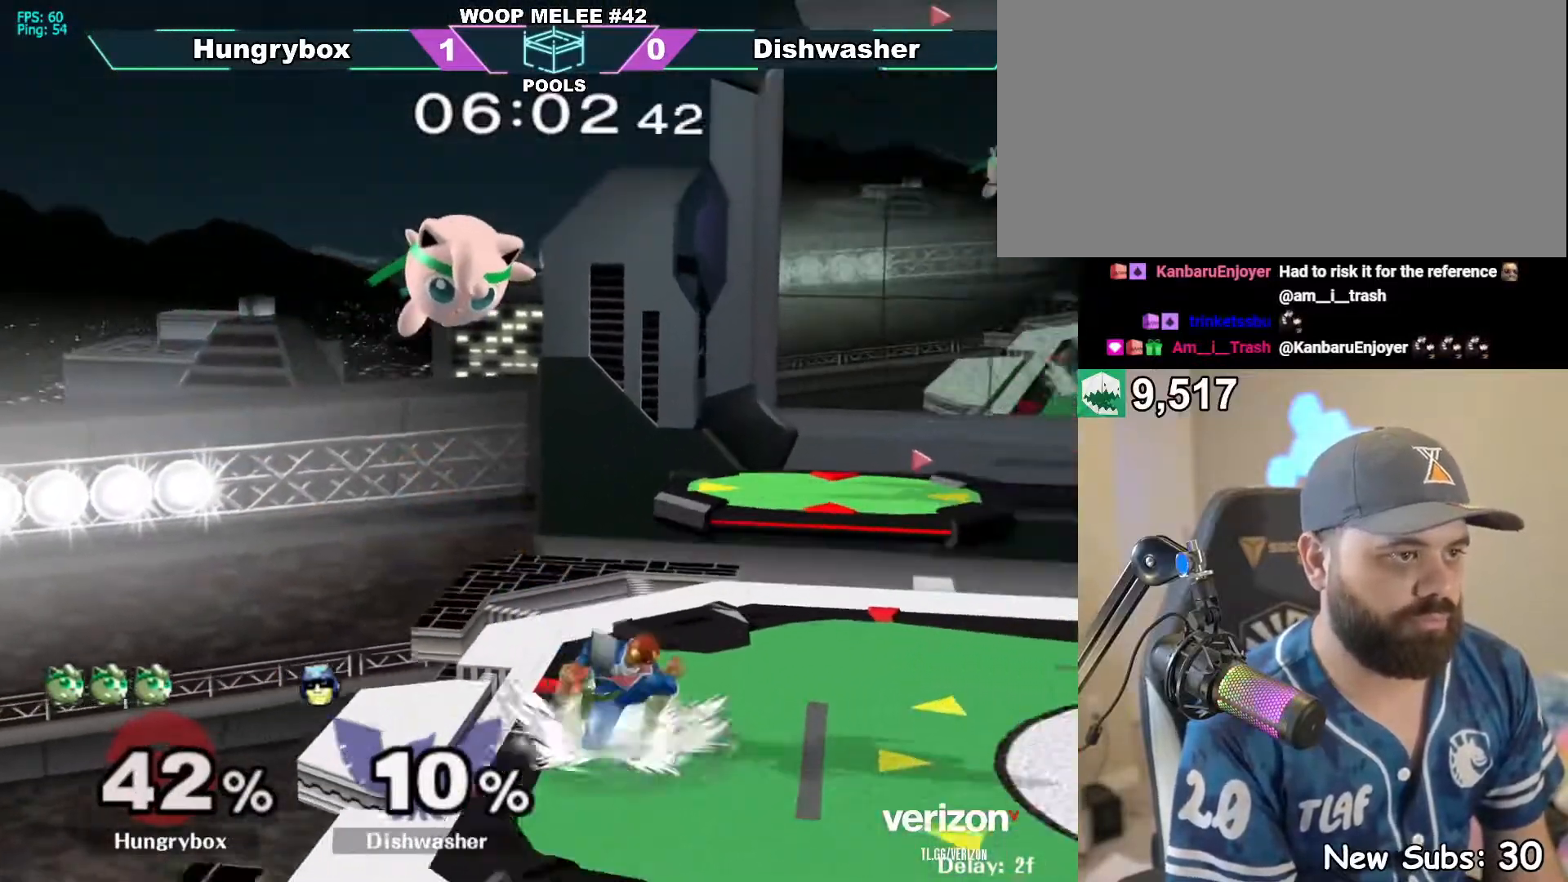
{"buttons": [], "left_stick": "right", "right_stick": "center", "events": [[267, "left_stick", "right"]]}
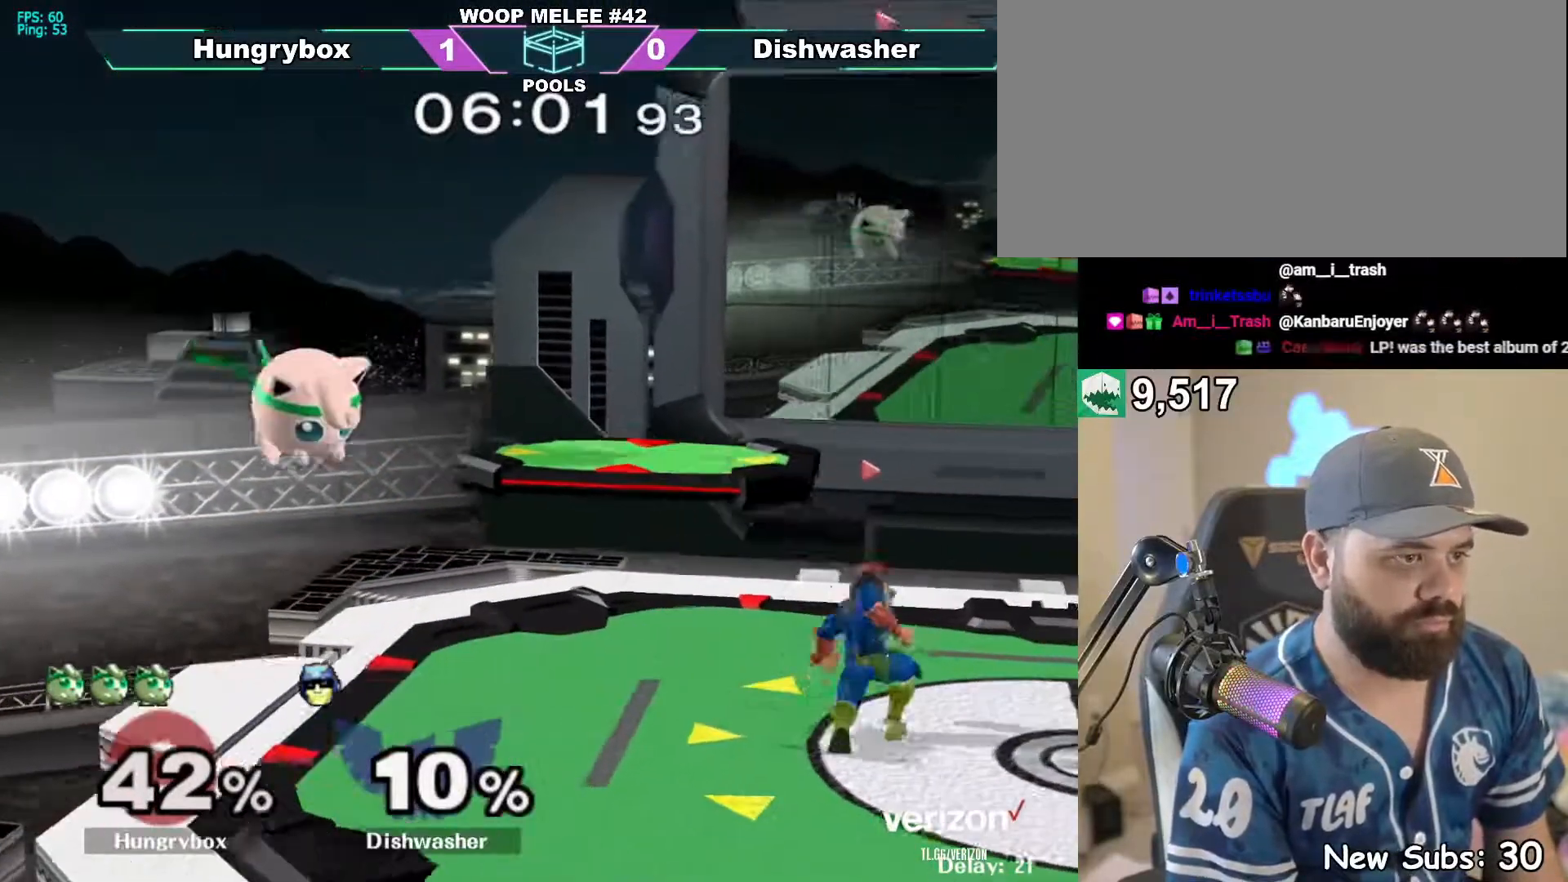
{"buttons": ["B"], "left_stick": "up-right", "right_stick": "center"}
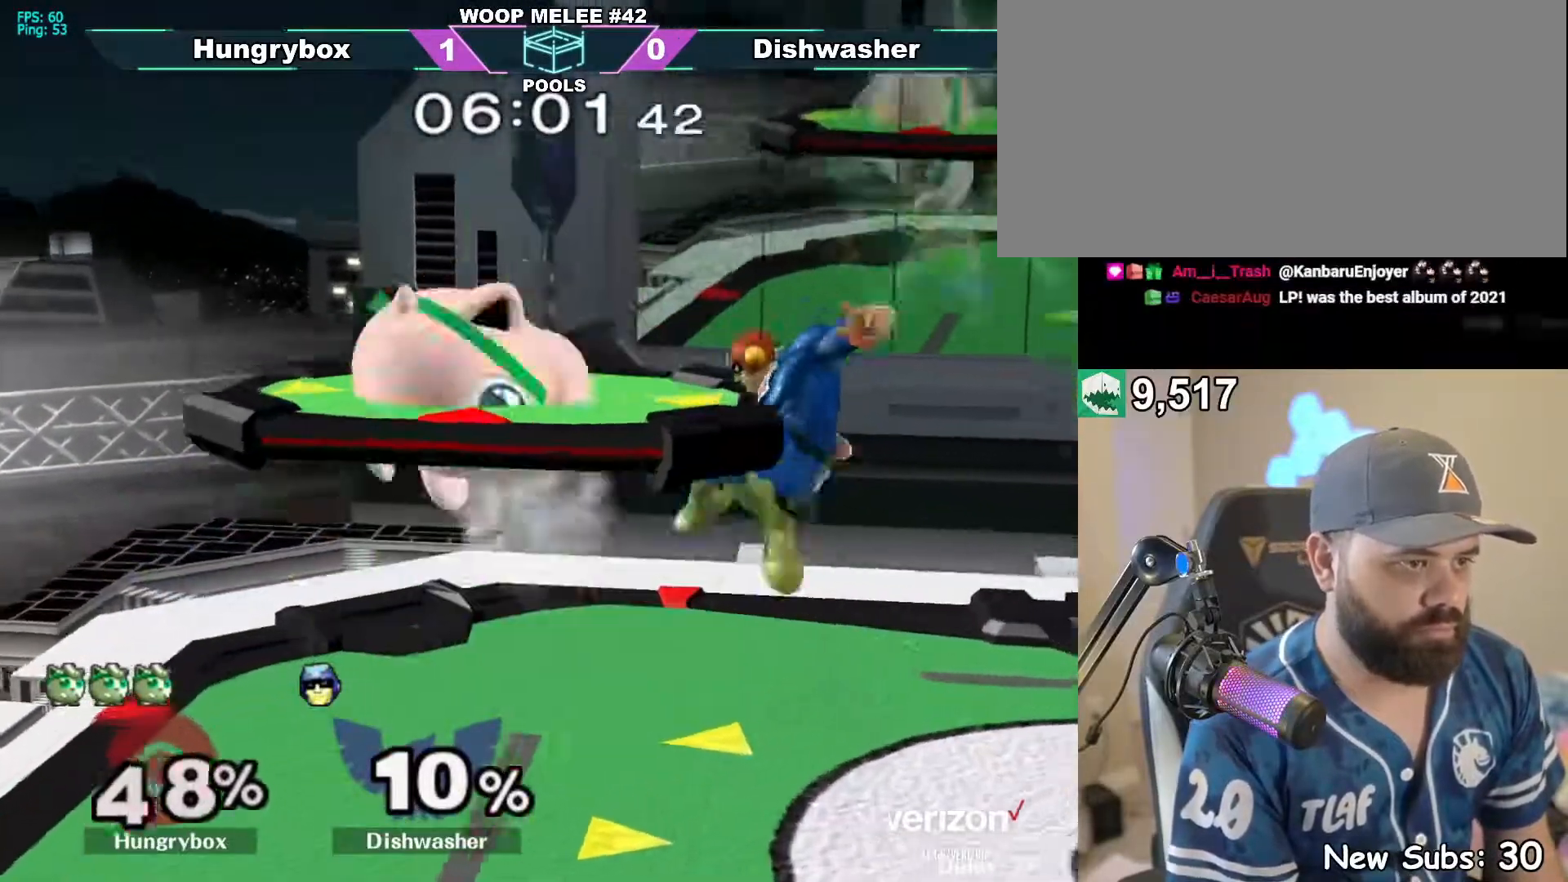
{"buttons": [], "left_stick": "right", "right_stick": "center", "events": [[17, "left_stick", "center"], [100, "B", "up"], [367, "left_stick", "right"], [417, "Z", "down"], [483, "Z", "up"]]}
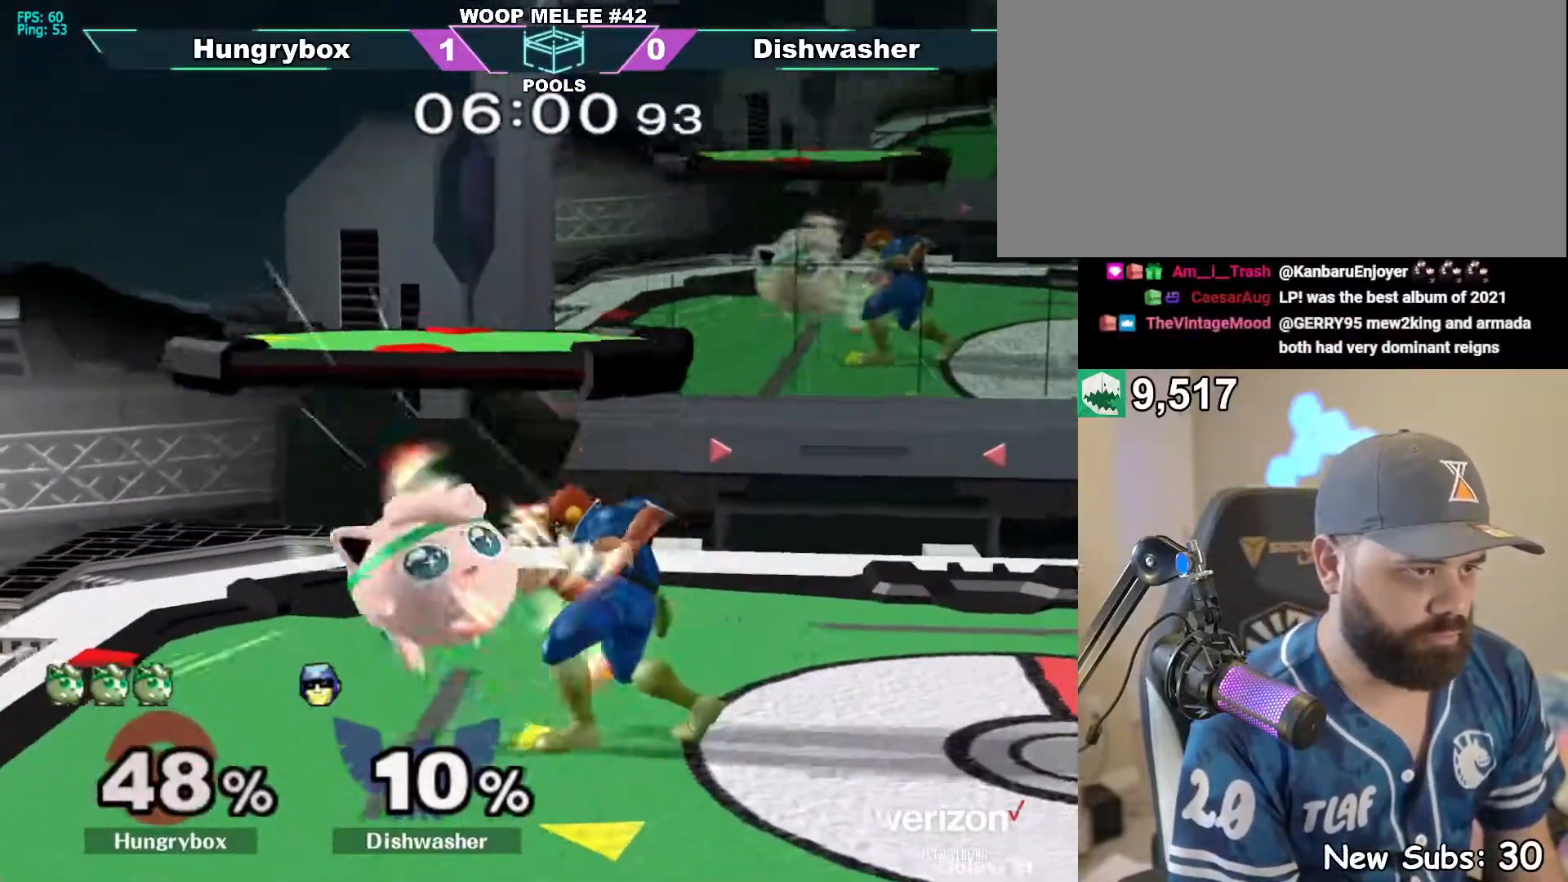
{"buttons": ["A"], "left_stick": "up", "right_stick": "center", "events": [[50, "Z", "down"], [150, "left_stick", "center"], [217, "Z", "up"], [317, "left_stick", "up"], [450, "A", "down"]]}
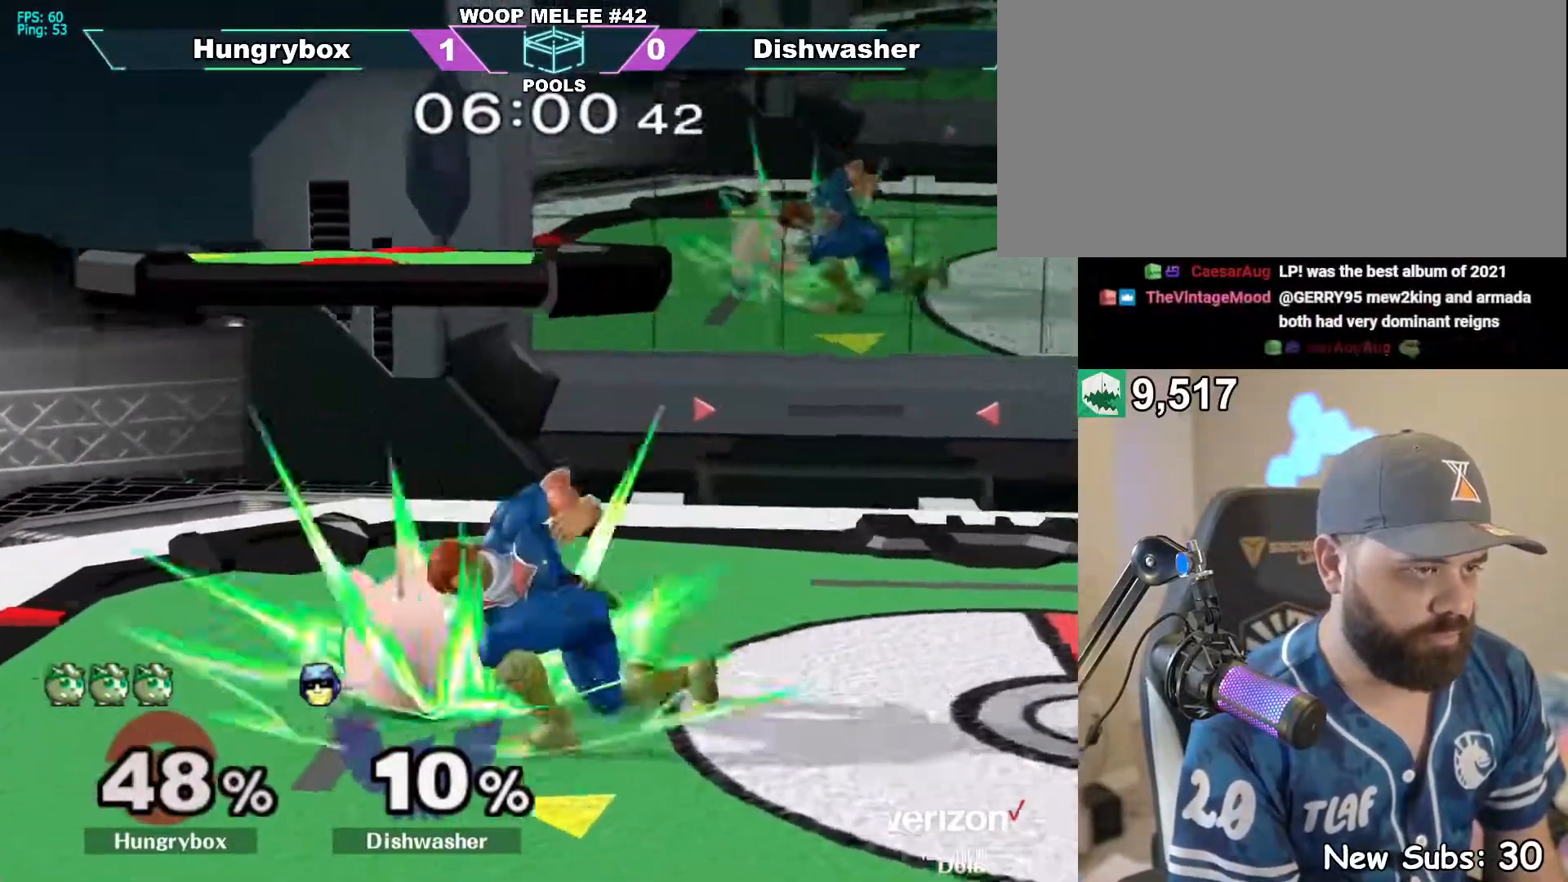
{"buttons": [], "left_stick": "left", "right_stick": "center", "events": [[83, "left_stick", "left"], [200, "A", "up"], [283, "left_stick", "center"], [367, "left_stick", "left"]]}
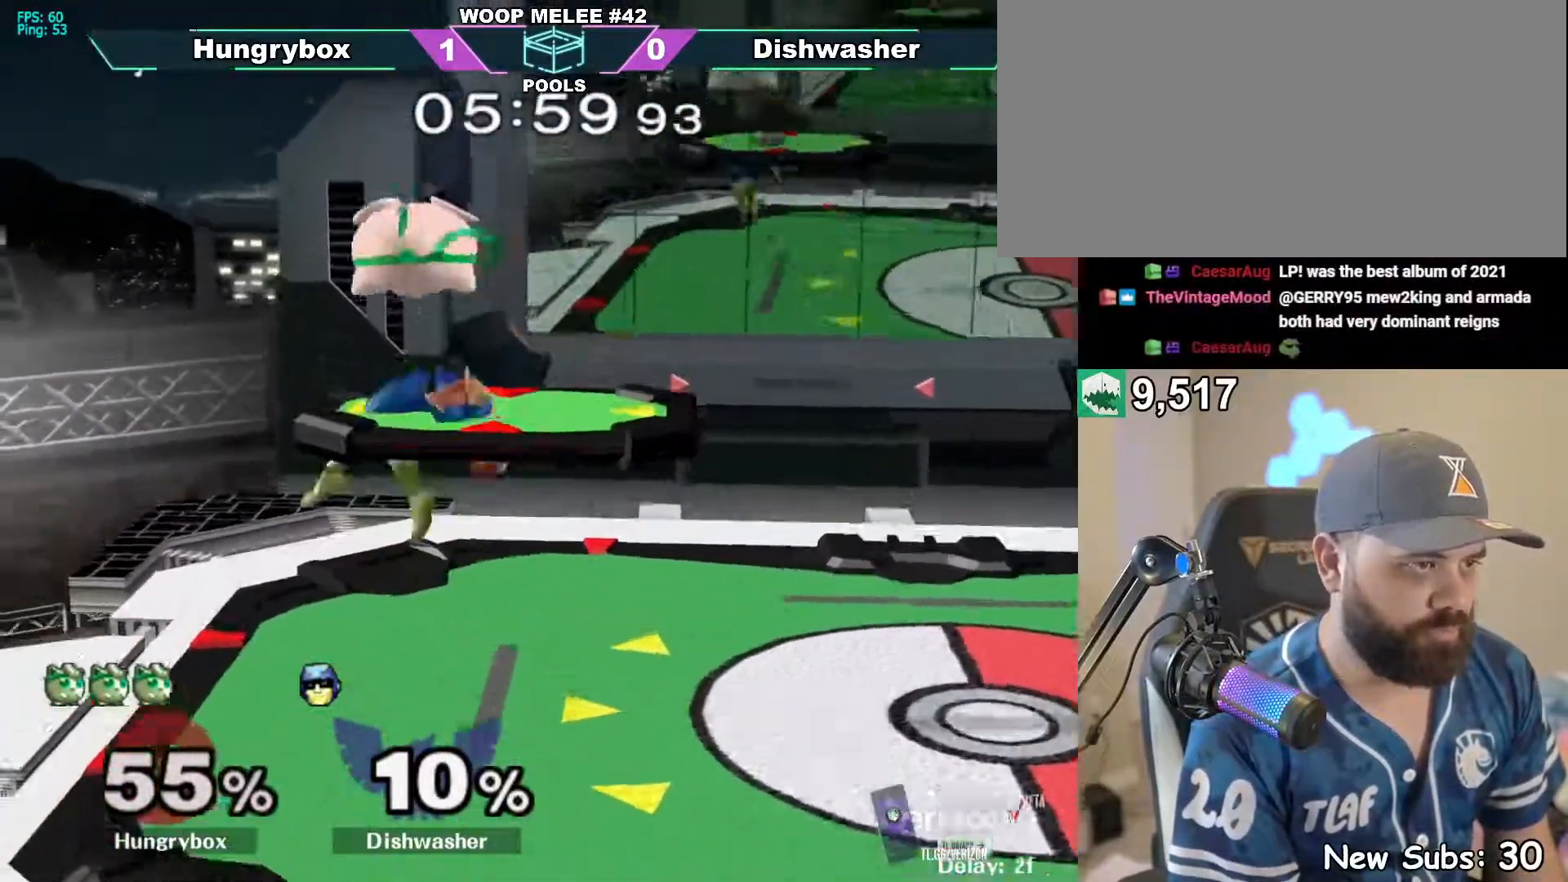
{"buttons": [], "left_stick": "center", "right_stick": "center", "events": [[17, "left_stick", "right"], [367, "left_stick", "center"]]}
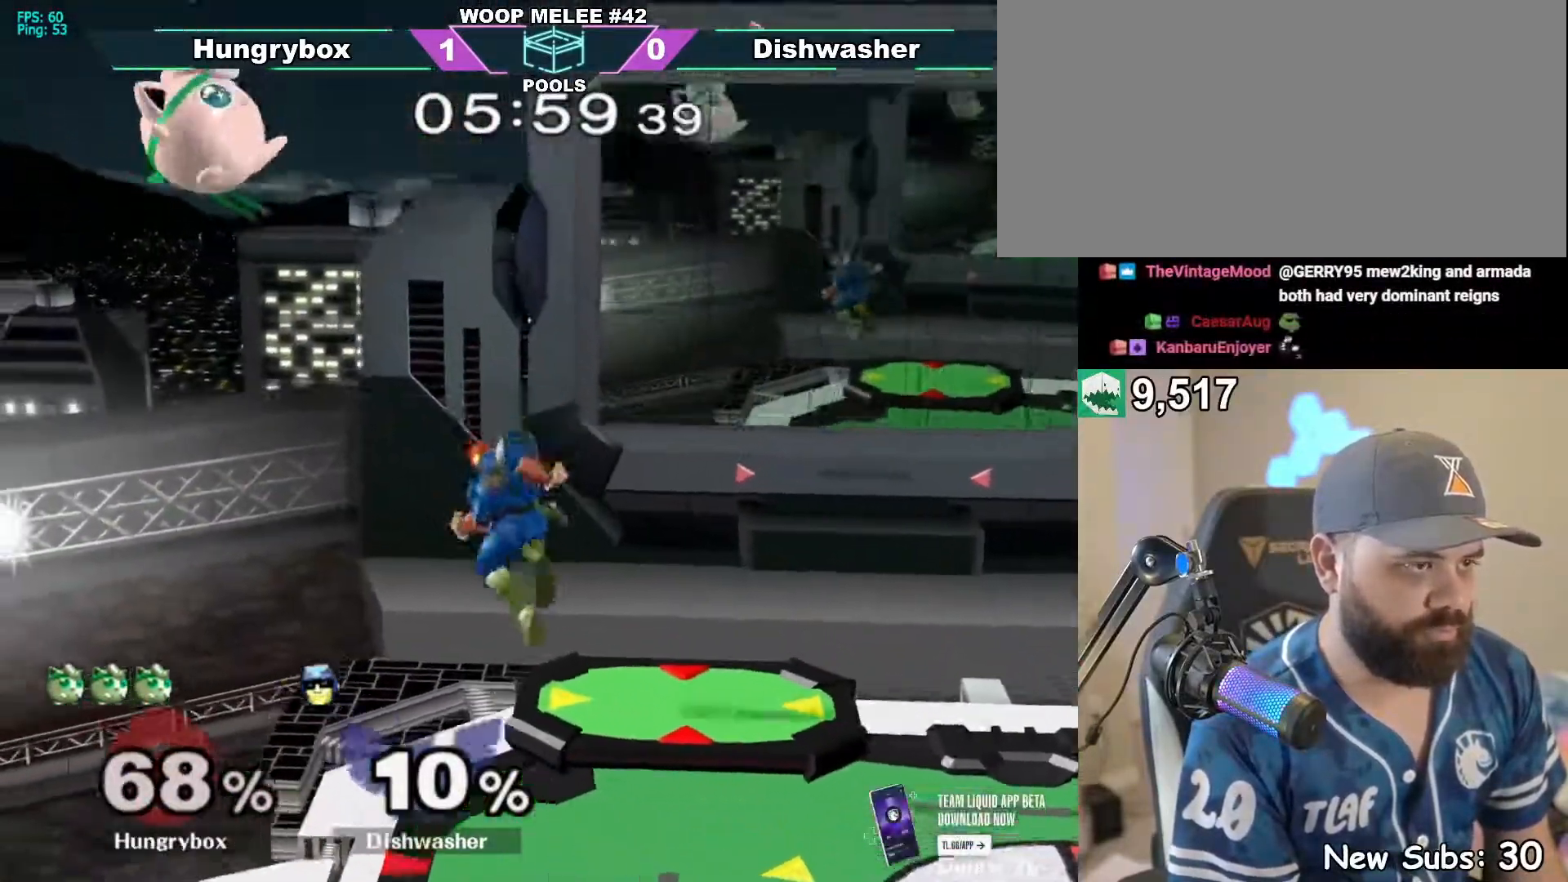
{"buttons": [], "left_stick": "center", "right_stick": "center", "events": [[17, "left_stick", "left"], [250, "left_stick", "center"], [333, "left_stick", "right"], [433, "left_stick", "center"]]}
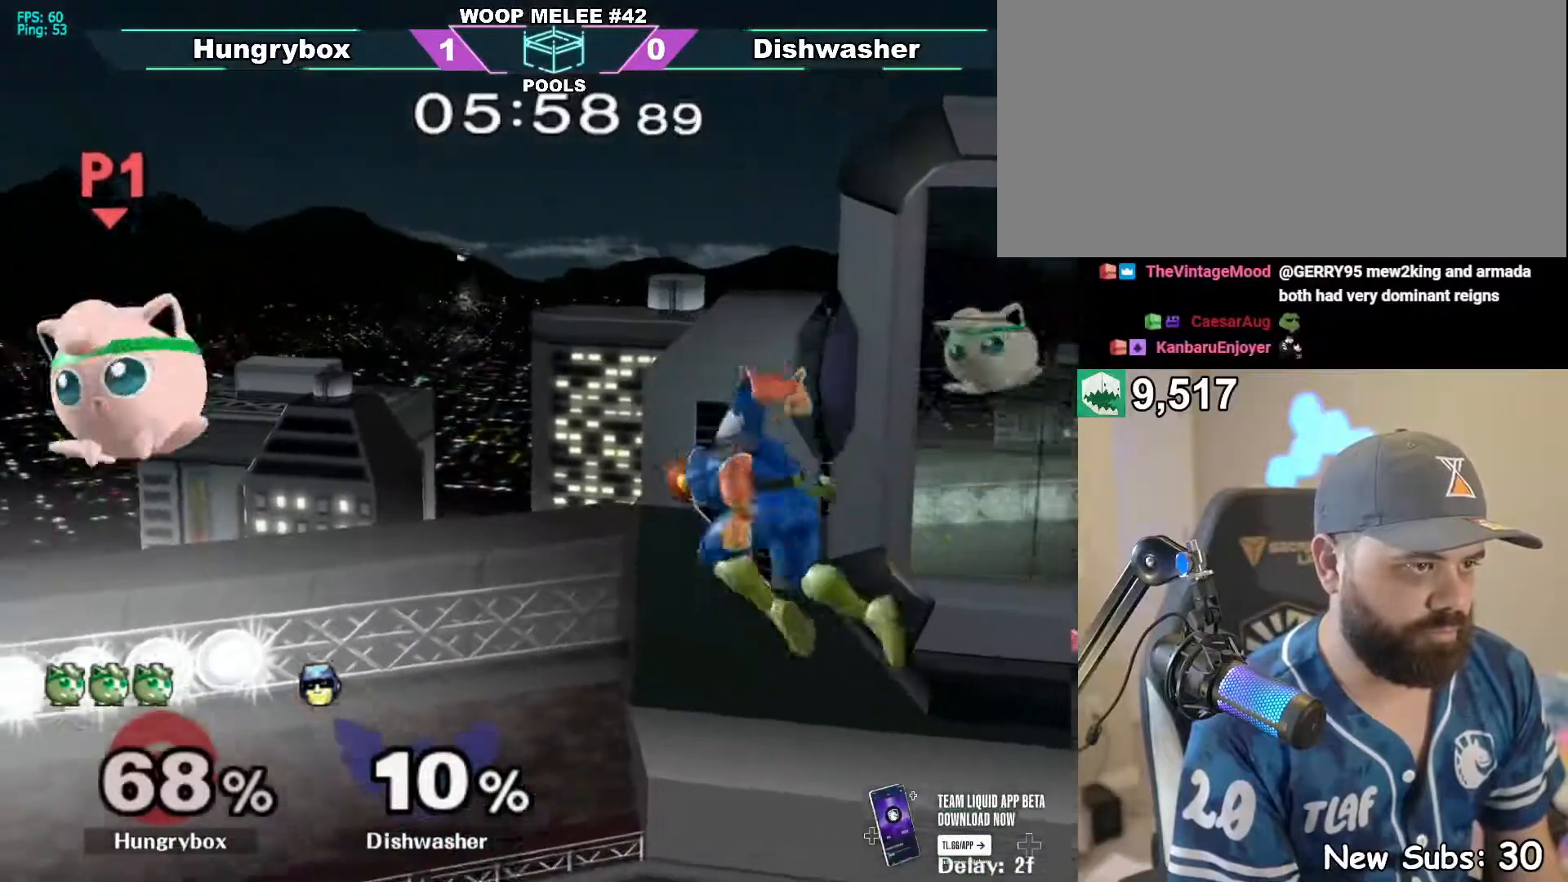
{"buttons": [], "left_stick": "right", "right_stick": "left"}
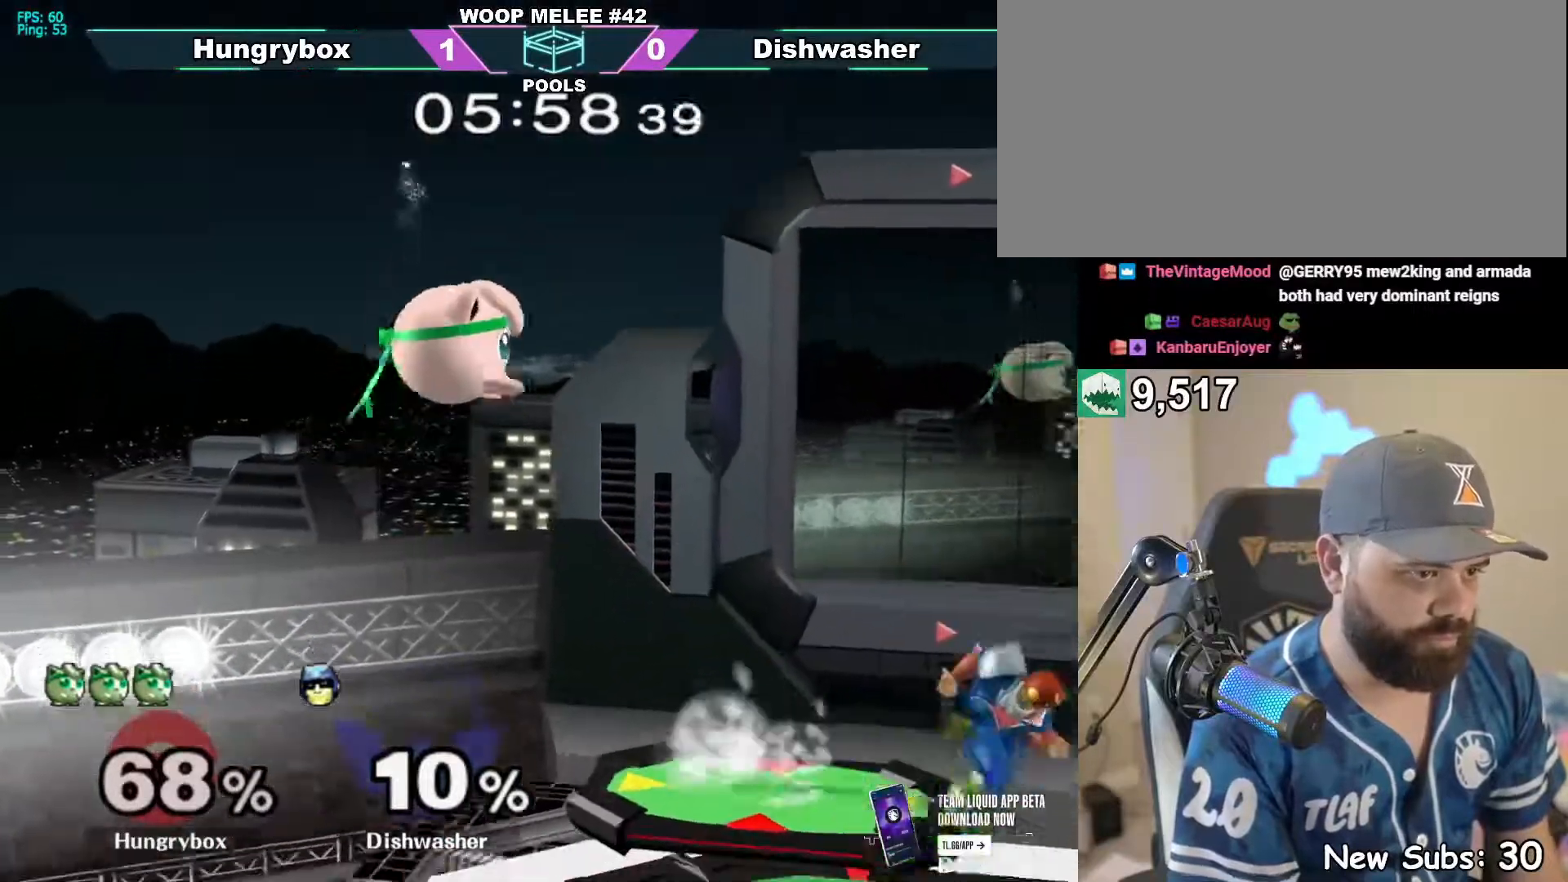
{"buttons": [], "left_stick": "down", "right_stick": "down", "events": [[33, "left_stick", "left"], [33, "right_stick", "center"], [100, "Z", "down"], [133, "Z", "up"], [300, "left_stick", "down"], [400, "left_stick", "right"], [450, "right_stick", "down"], [483, "left_stick", "down"]]}
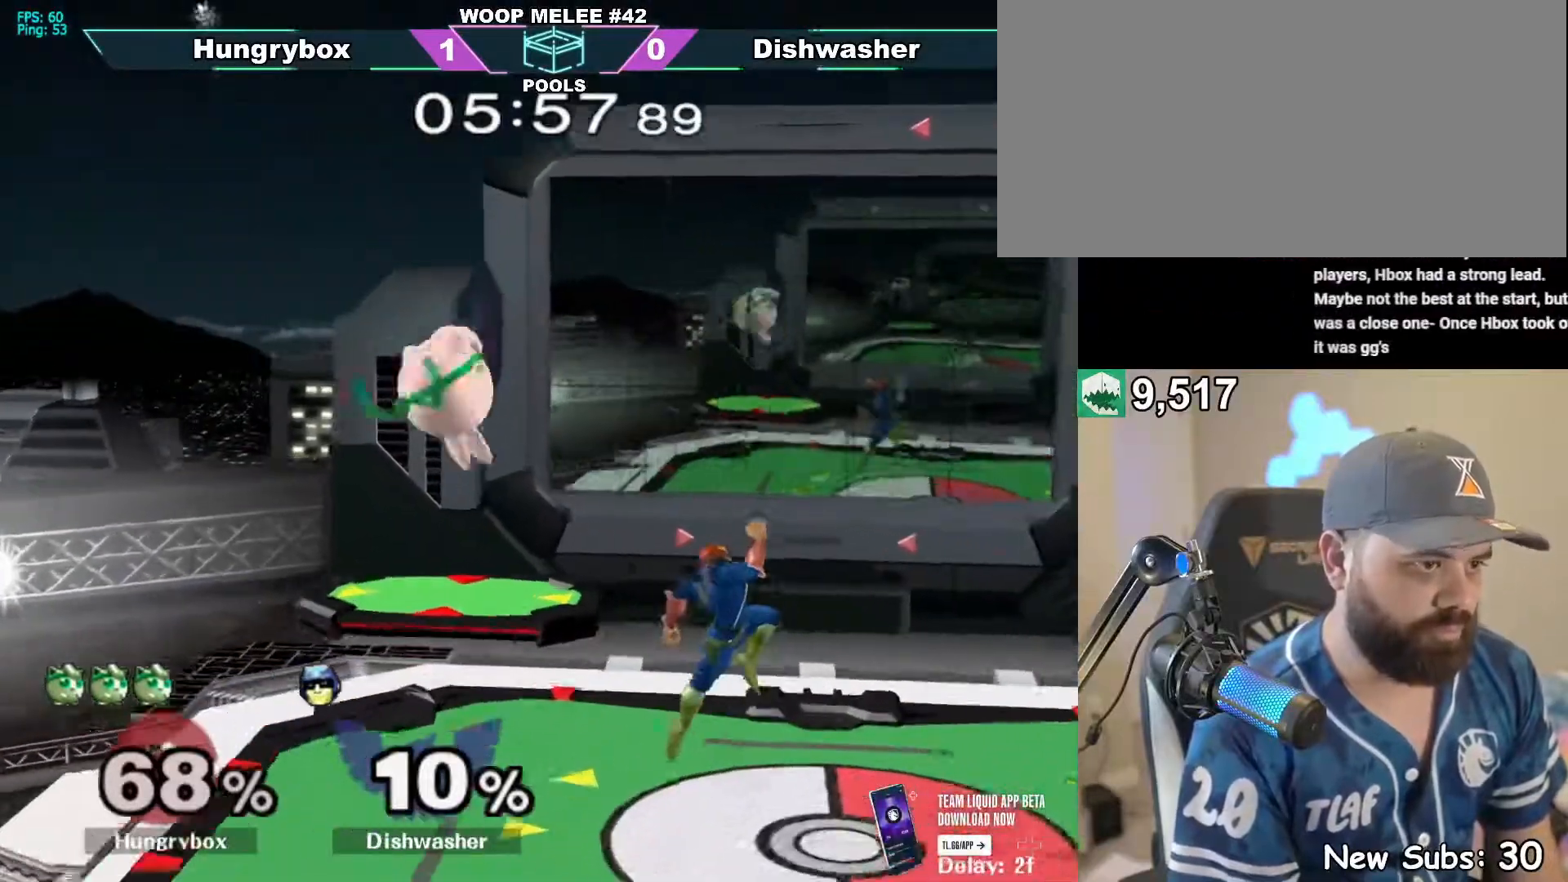
{"buttons": ["Z"], "left_stick": "down", "right_stick": "center"}
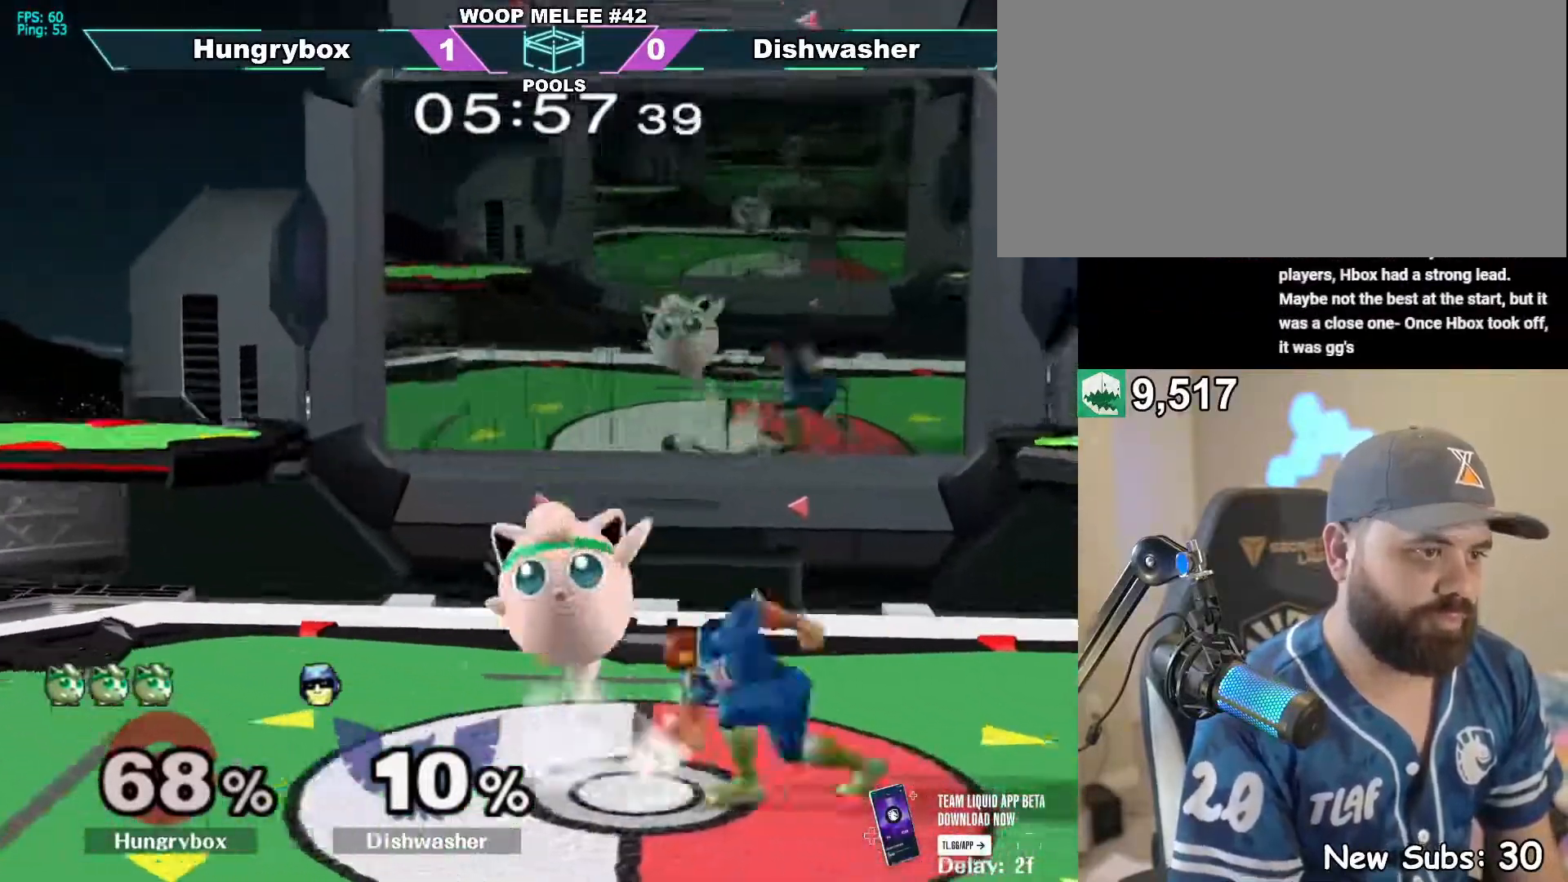
{"buttons": [], "left_stick": "down", "right_stick": "center", "events": [[33, "Z", "up"], [83, "Z", "down"], [100, "left_stick", "center"], [150, "Z", "up"], [183, "left_stick", "down"]]}
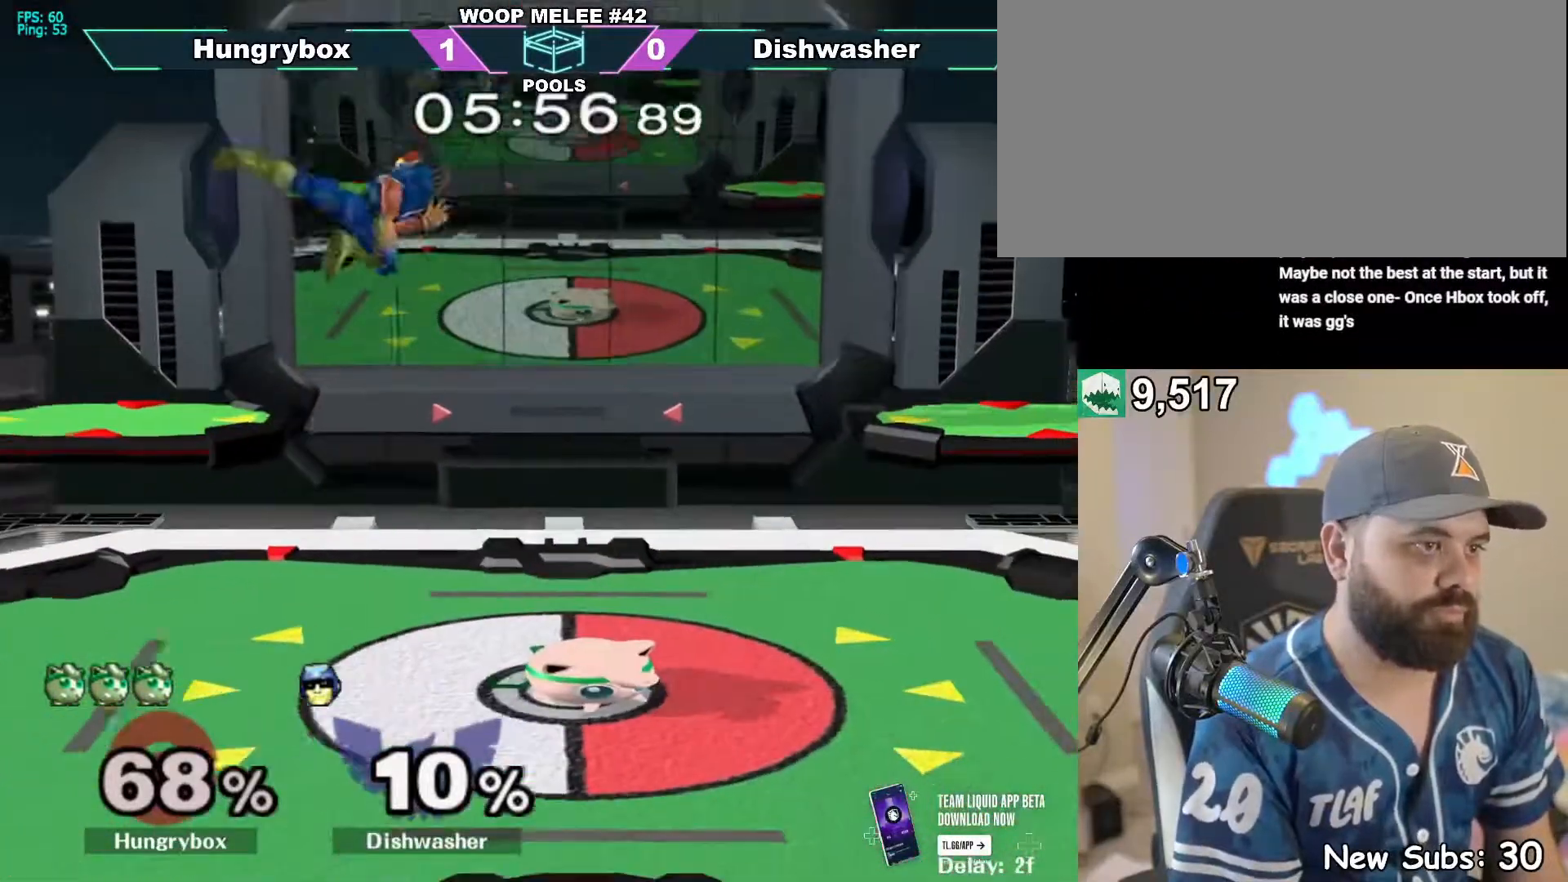
{"buttons": [], "left_stick": "up-right", "right_stick": "center", "events": [[67, "left_stick", "up"], [133, "left_stick", "left"], [183, "Z", "down"], [183, "right_stick", "up-left"], [283, "right_stick", "center"], [317, "Z", "up"], [433, "left_stick", "up-right"]]}
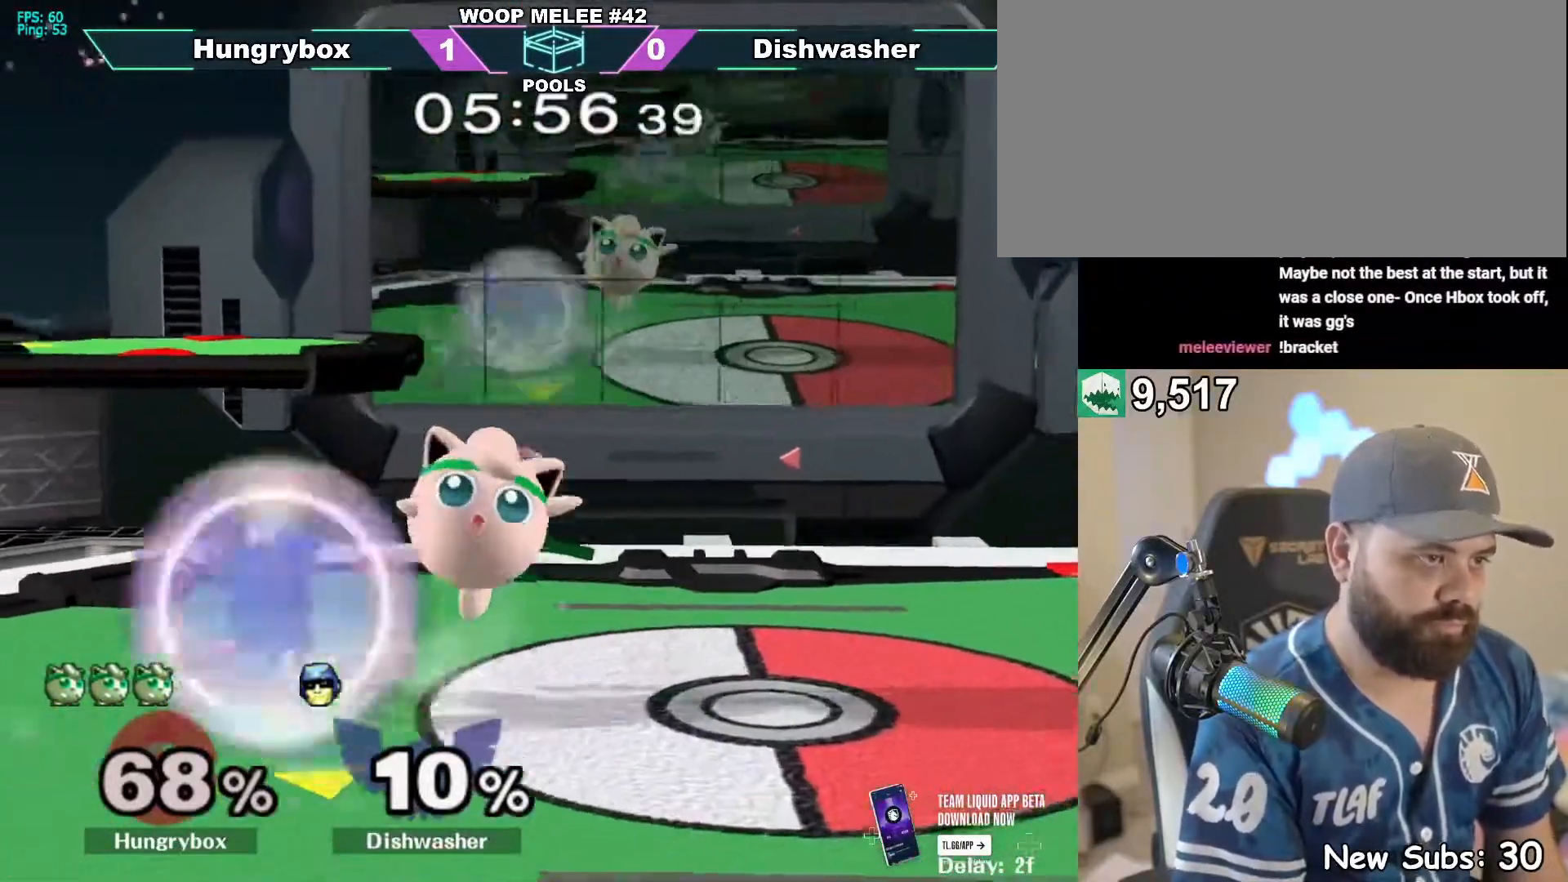
{"buttons": ["Z"], "left_stick": "up", "right_stick": "left", "events": [[33, "Z", "down"], [133, "Z", "up"], [133, "left_stick", "down"], [150, "Z", "down"], [200, "Z", "up"], [350, "left_stick", "up"], [467, "Z", "down"], [467, "right_stick", "left"]]}
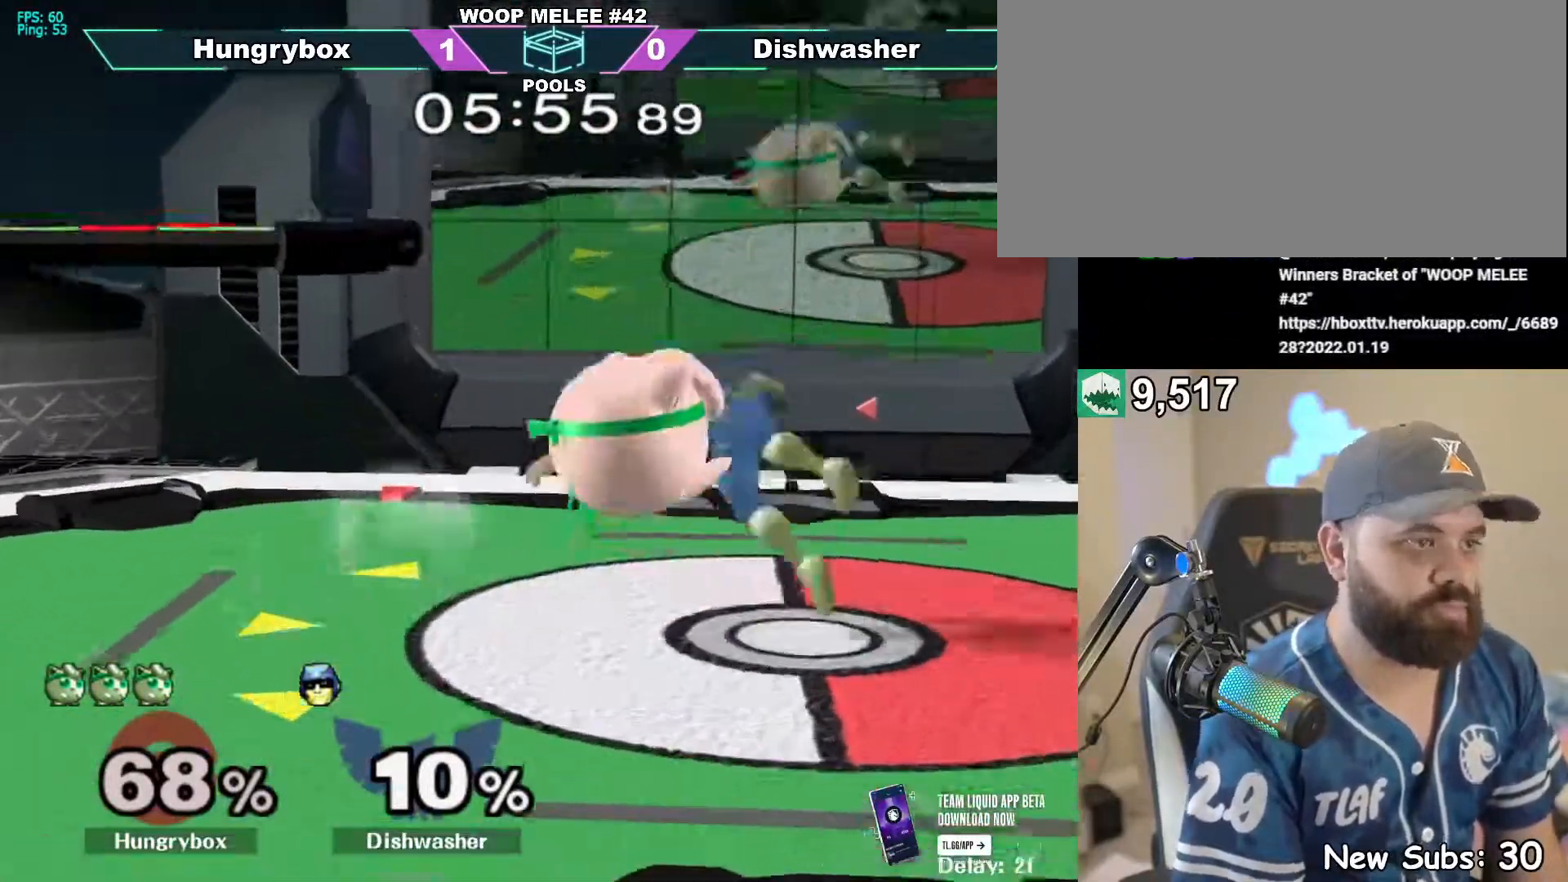
{"buttons": [], "left_stick": "down-left", "right_stick": "up", "events": [[17, "left_stick", "right"], [17, "right_stick", "center"], [83, "Z", "up"], [400, "left_stick", "up-left"], [483, "right_stick", "up"], [500, "left_stick", "down-left"]]}
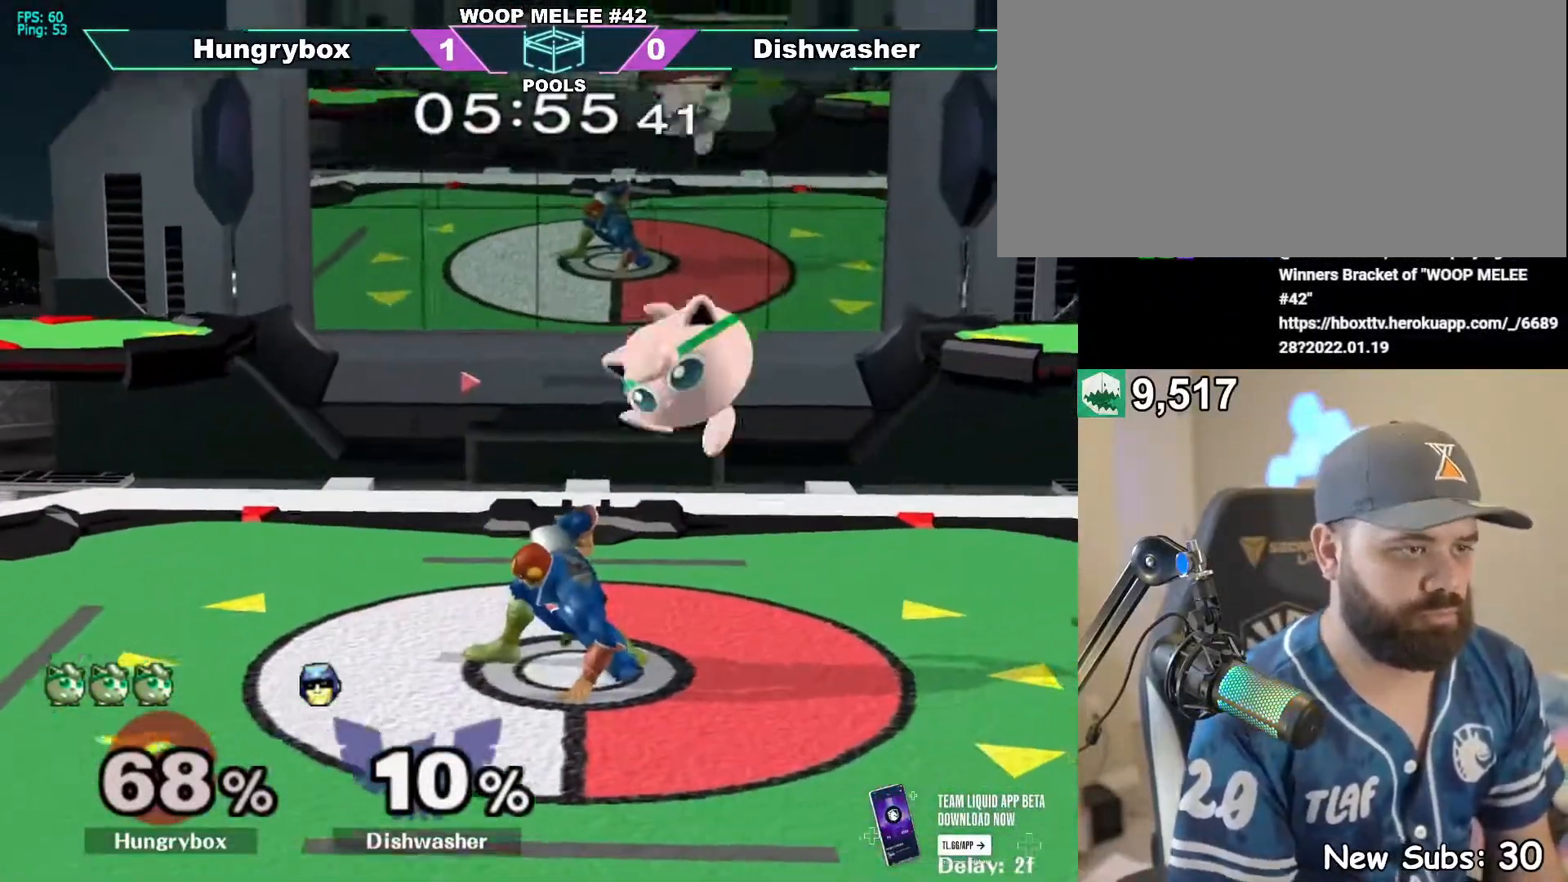
{"buttons": ["A"], "left_stick": "up", "right_stick": "center", "events": [[33, "Z", "down"], [67, "right_stick", "center"], [100, "Z", "up"], [133, "Z", "down"], [183, "Z", "up"], [217, "Z", "down"], [233, "left_stick", "up"], [317, "Z", "up"], [400, "A", "down"]]}
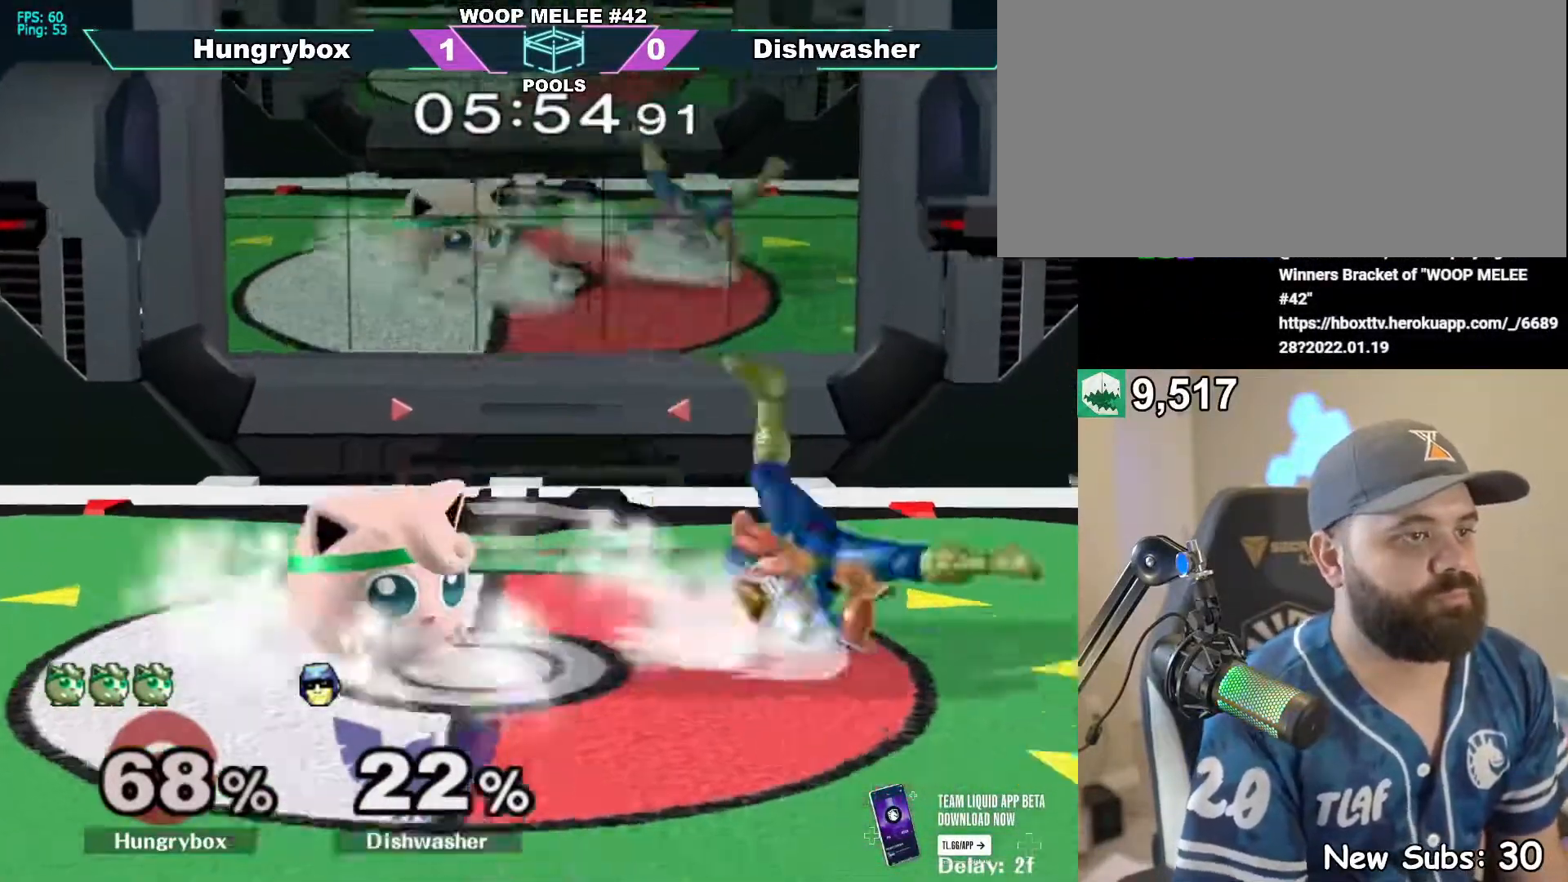
{"buttons": [], "left_stick": "up-left", "right_stick": "center", "events": [[33, "A", "up"], [83, "A", "down"], [133, "A", "up"], [300, "left_stick", "center"], [433, "left_stick", "left"], [500, "left_stick", "up-left"]]}
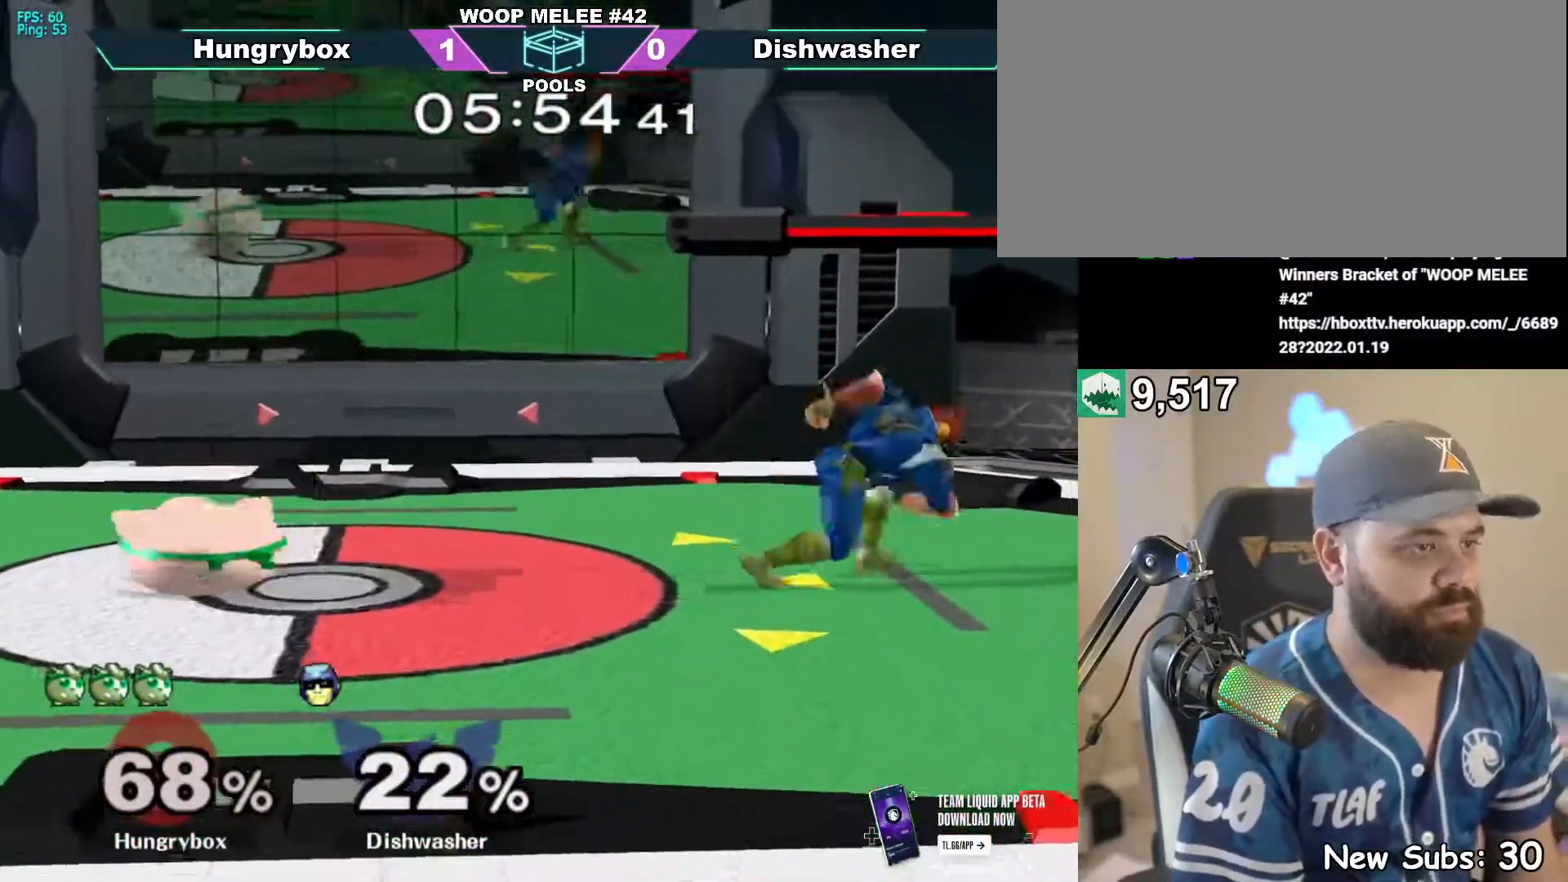
{"buttons": ["R1"], "left_stick": "left", "right_stick": "center", "events": [[100, "R1", "down"], [100, "left_stick", "down-left"], [200, "R1", "up"], [250, "left_stick", "up"], [350, "right_stick", "right"], [367, "left_stick", "right"], [383, "Z", "down"], [417, "left_stick", "down"], [433, "Z", "up"], [467, "R1", "down"], [500, "left_stick", "left"], [500, "right_stick", "center"]]}
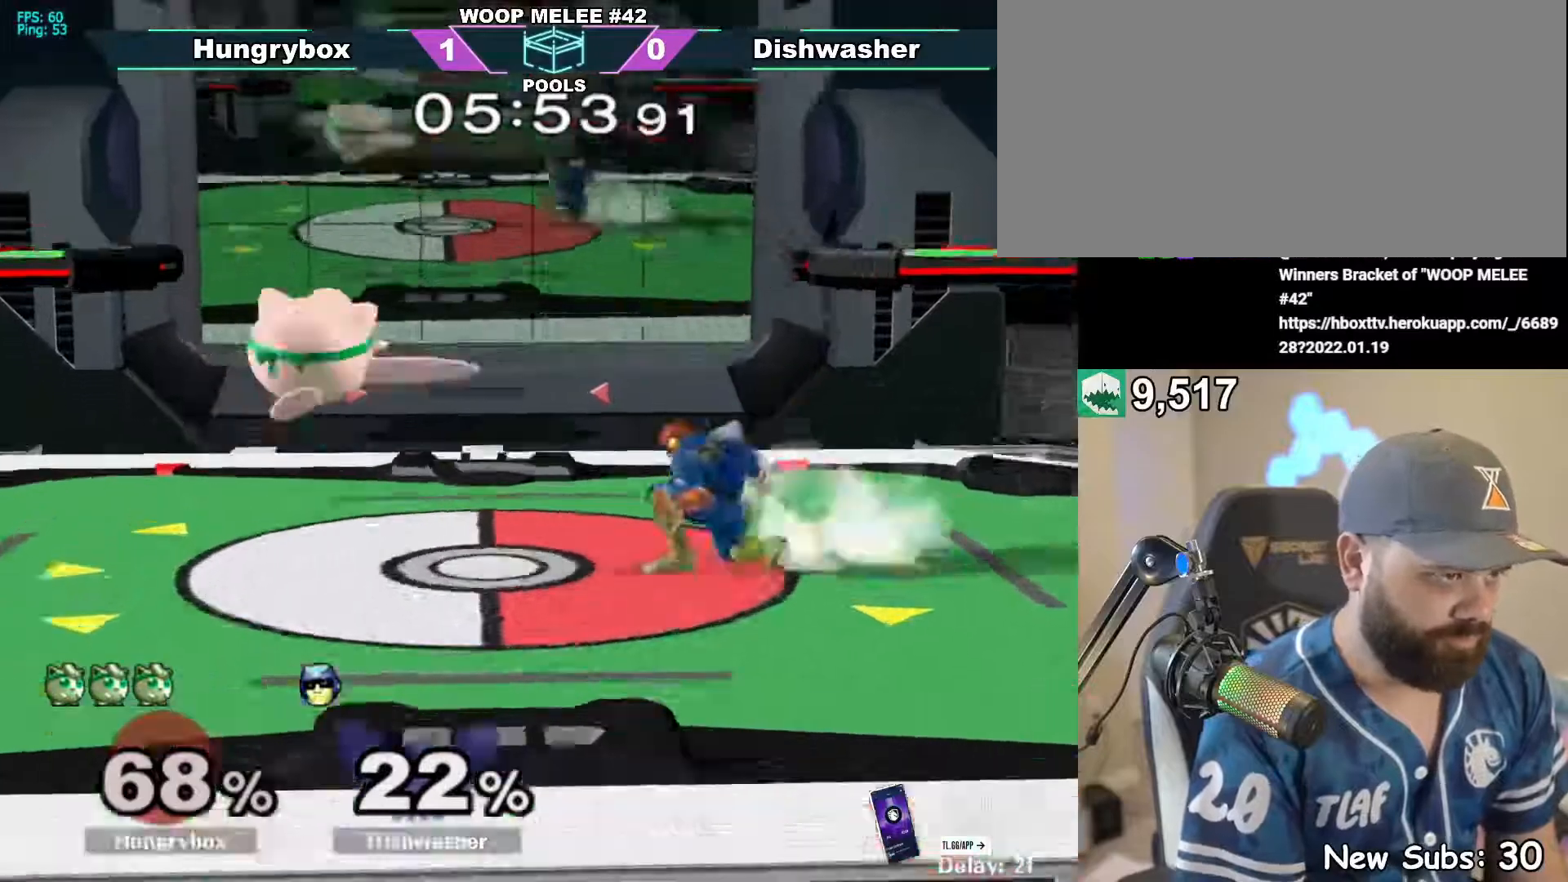
{"buttons": [], "left_stick": "up", "right_stick": "center", "events": [[67, "R1", "up"], [483, "left_stick", "up"]]}
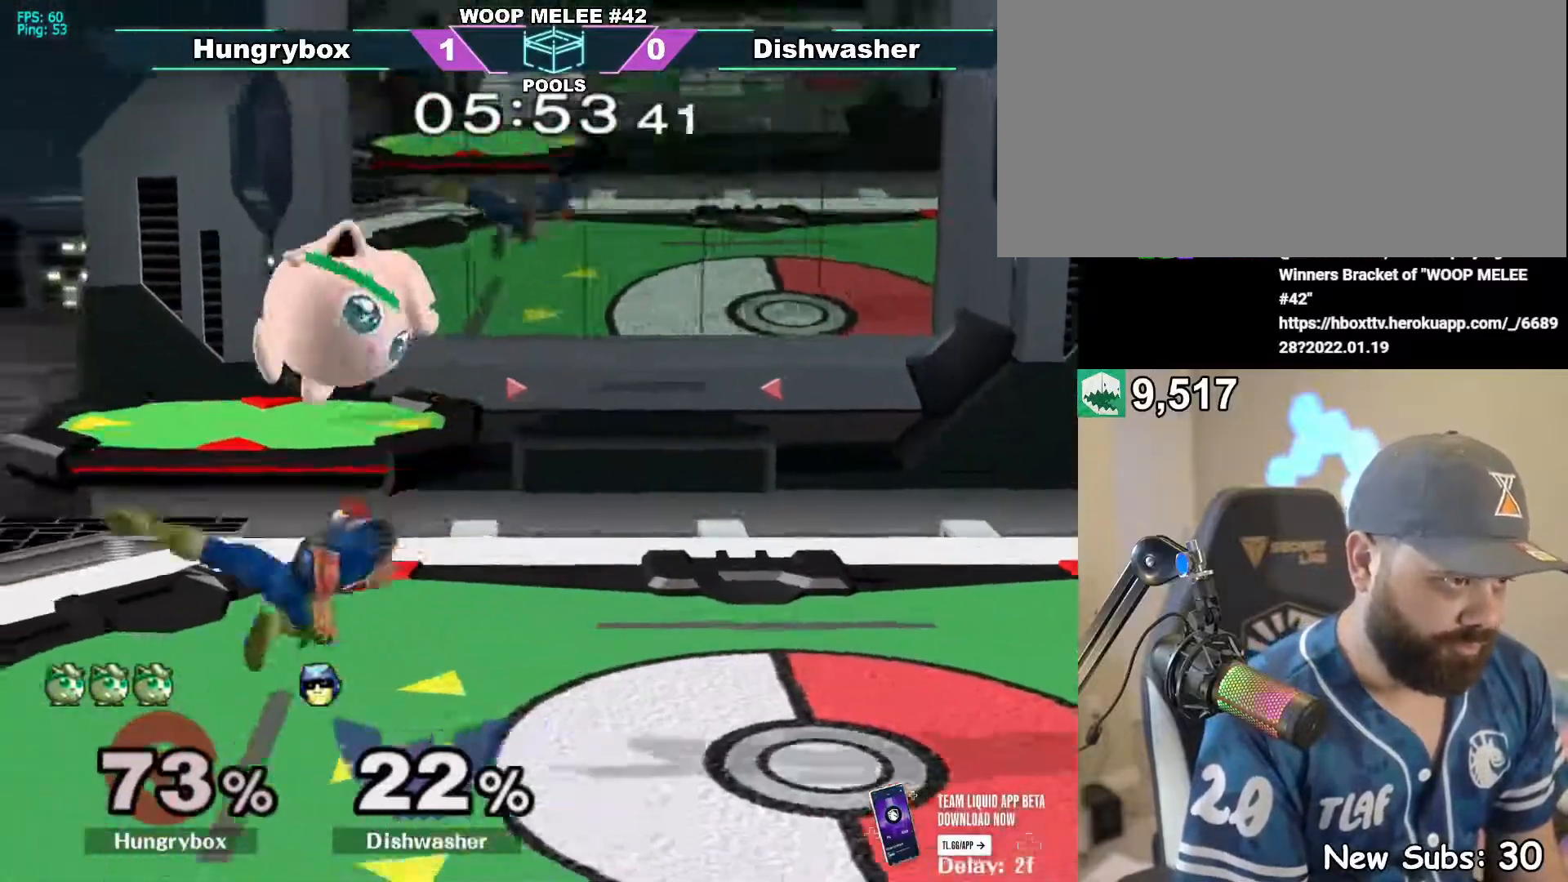
{"buttons": [], "left_stick": "right", "right_stick": "center", "events": [[50, "left_stick", "right"], [100, "left_stick", "down"], [200, "left_stick", "center"], [267, "left_stick", "right"]]}
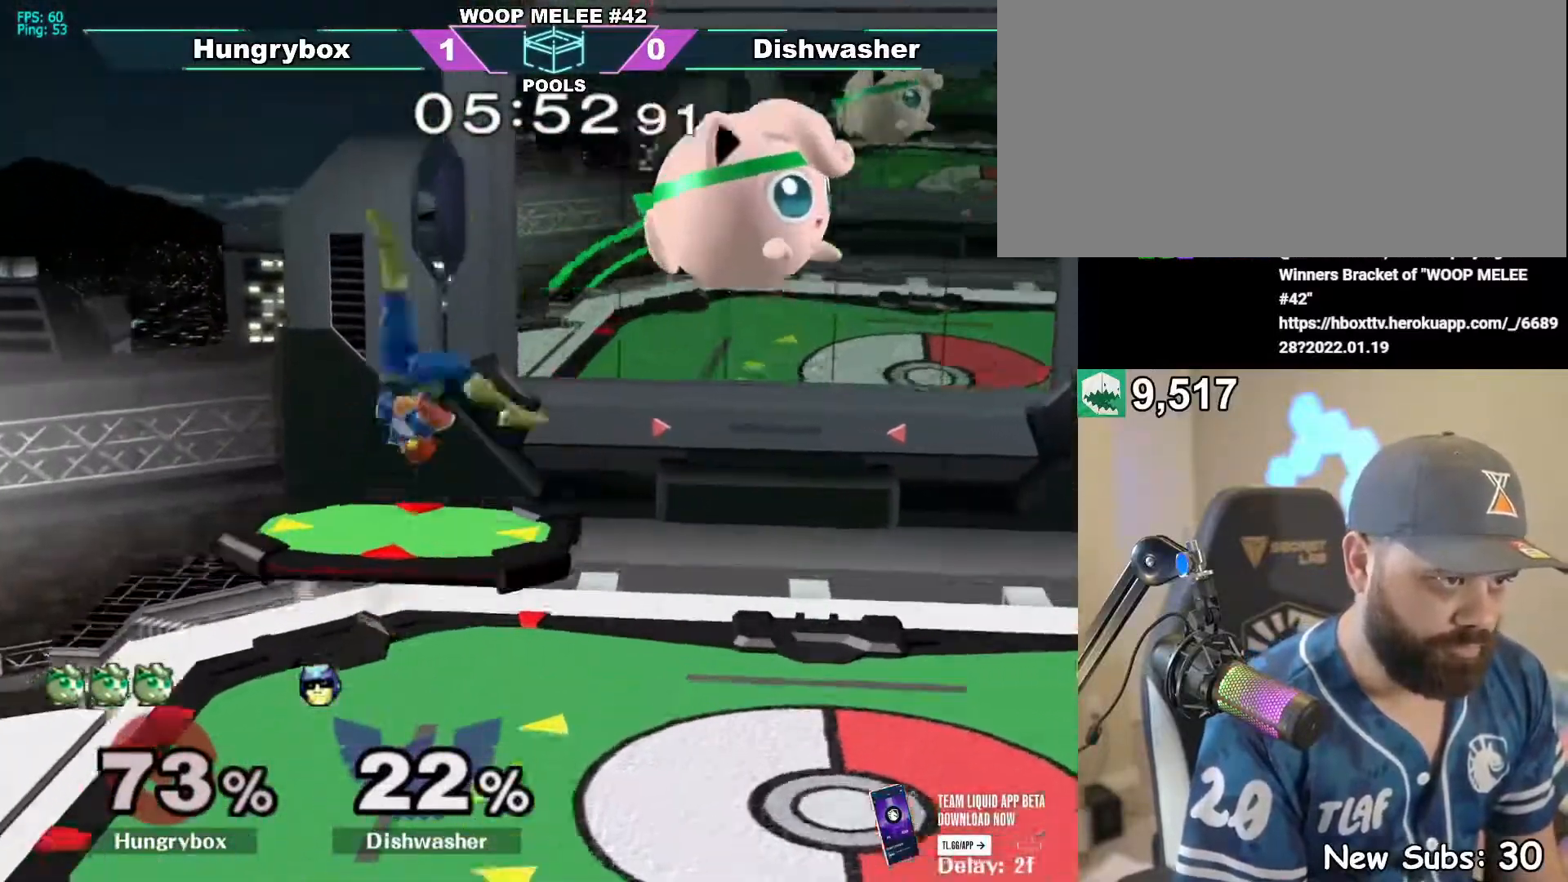
{"buttons": ["Z"], "left_stick": "right", "right_stick": "center", "events": [[150, "left_stick", "down"], [250, "left_stick", "left"], [300, "right_stick", "left"], [350, "Z", "down"], [417, "Z", "up"], [417, "right_stick", "center"], [433, "Z", "down"], [467, "left_stick", "right"]]}
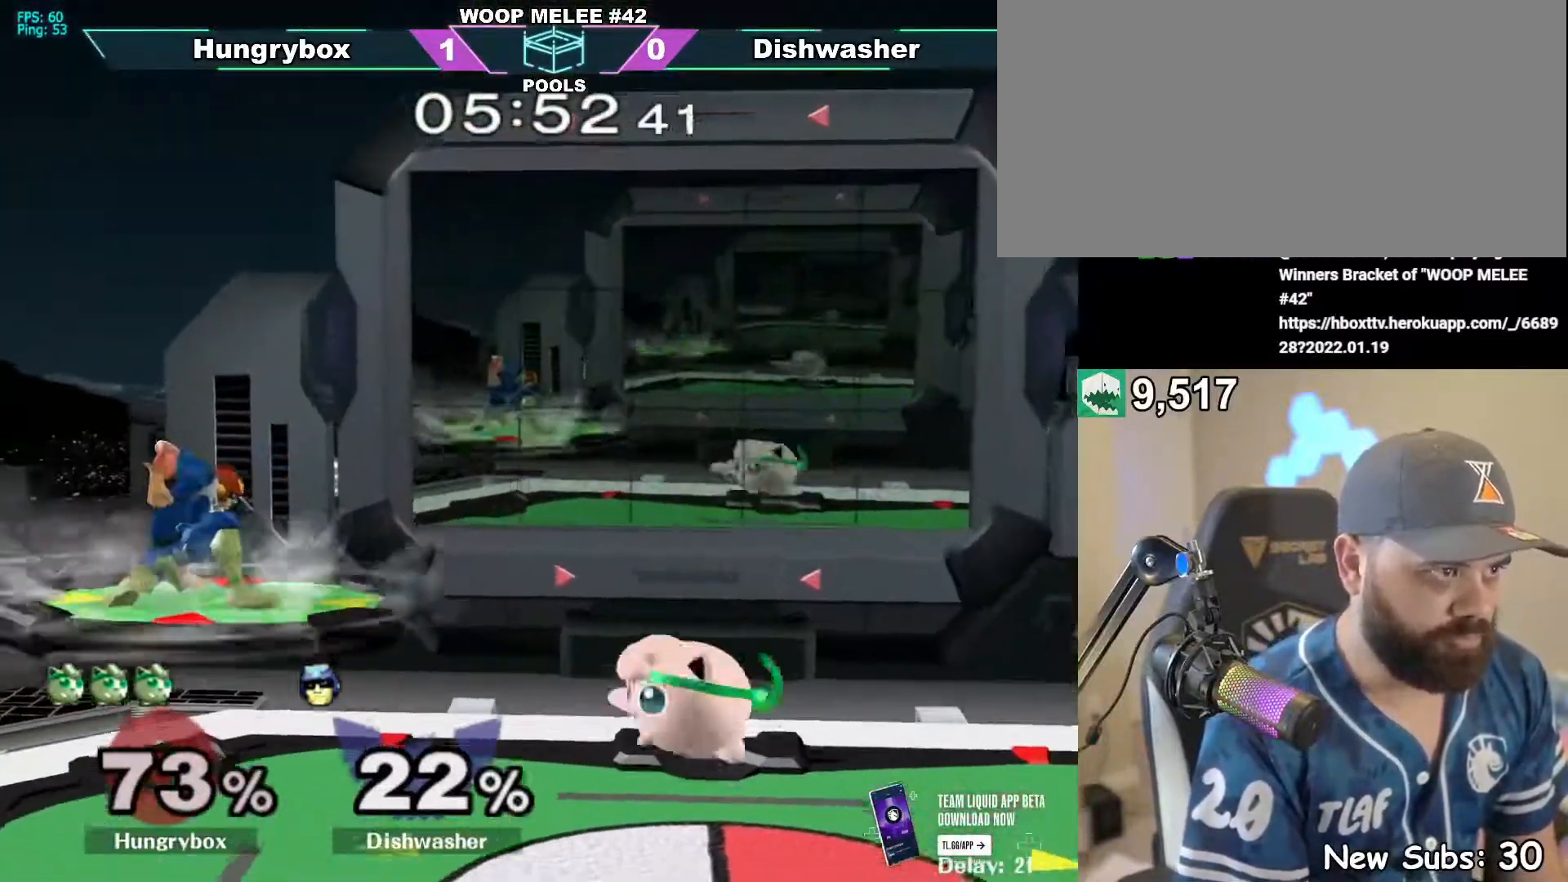
{"buttons": [], "left_stick": "center", "right_stick": "center", "events": [[17, "Z", "up"], [83, "Z", "down"], [100, "Z", "up"], [133, "Z", "down"], [217, "Z", "up"], [233, "left_stick", "center"], [400, "R1", "down"], [400, "left_stick", "down"], [500, "R1", "up"], [500, "left_stick", "center"]]}
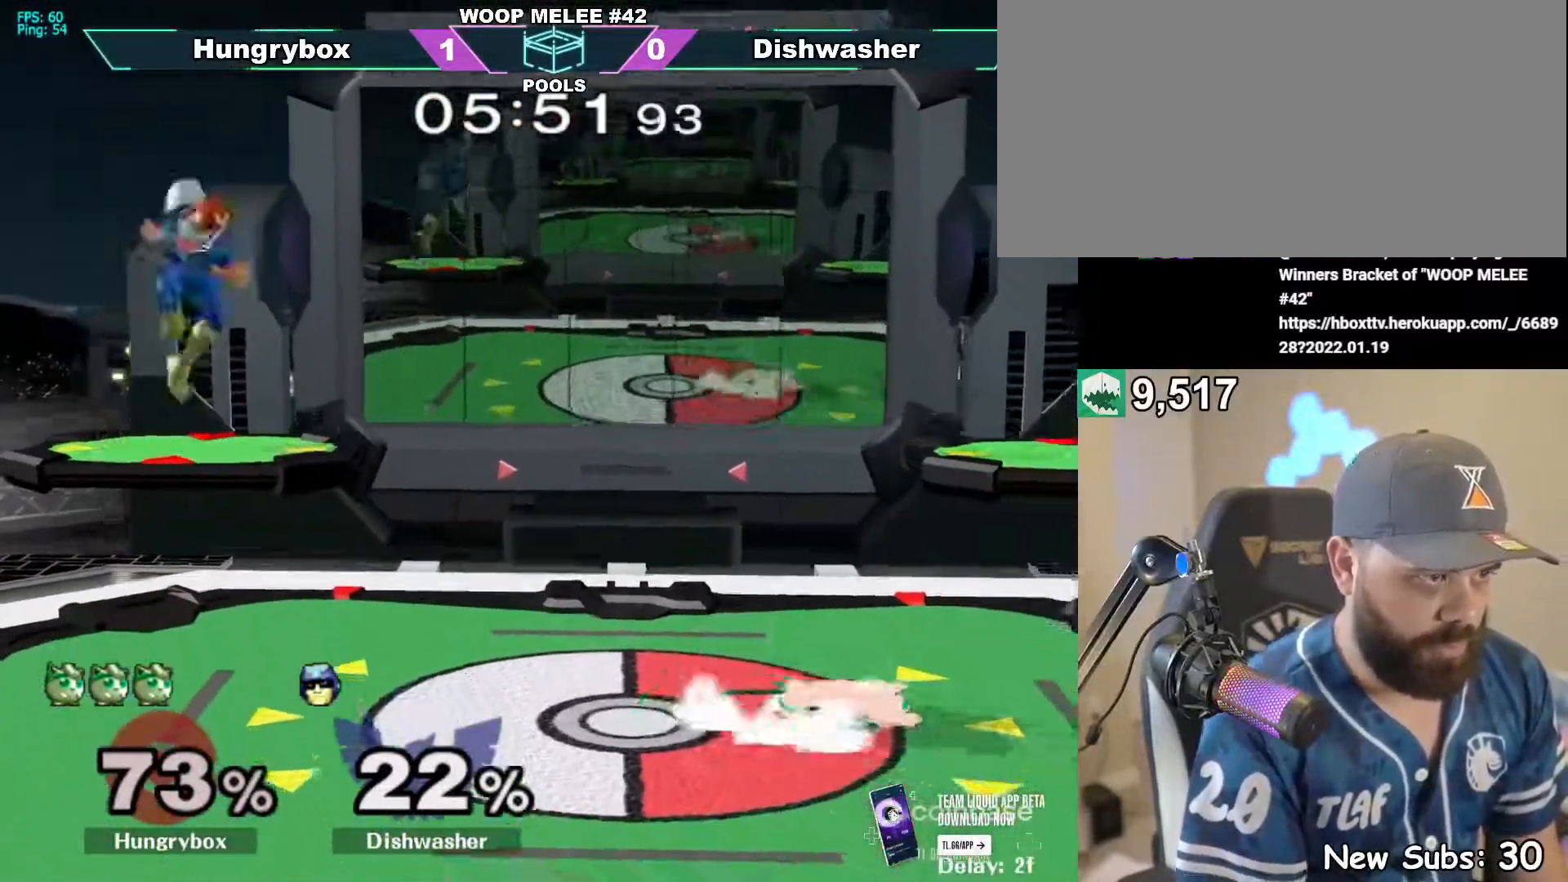
{"buttons": ["R1"], "left_stick": "down", "right_stick": "center", "events": [[67, "left_stick", "right"], [83, "Y", "down"], [117, "left_stick", "down"], [150, "Y", "up"], [250, "left_stick", "left"], [433, "R1", "down"], [500, "left_stick", "down"]]}
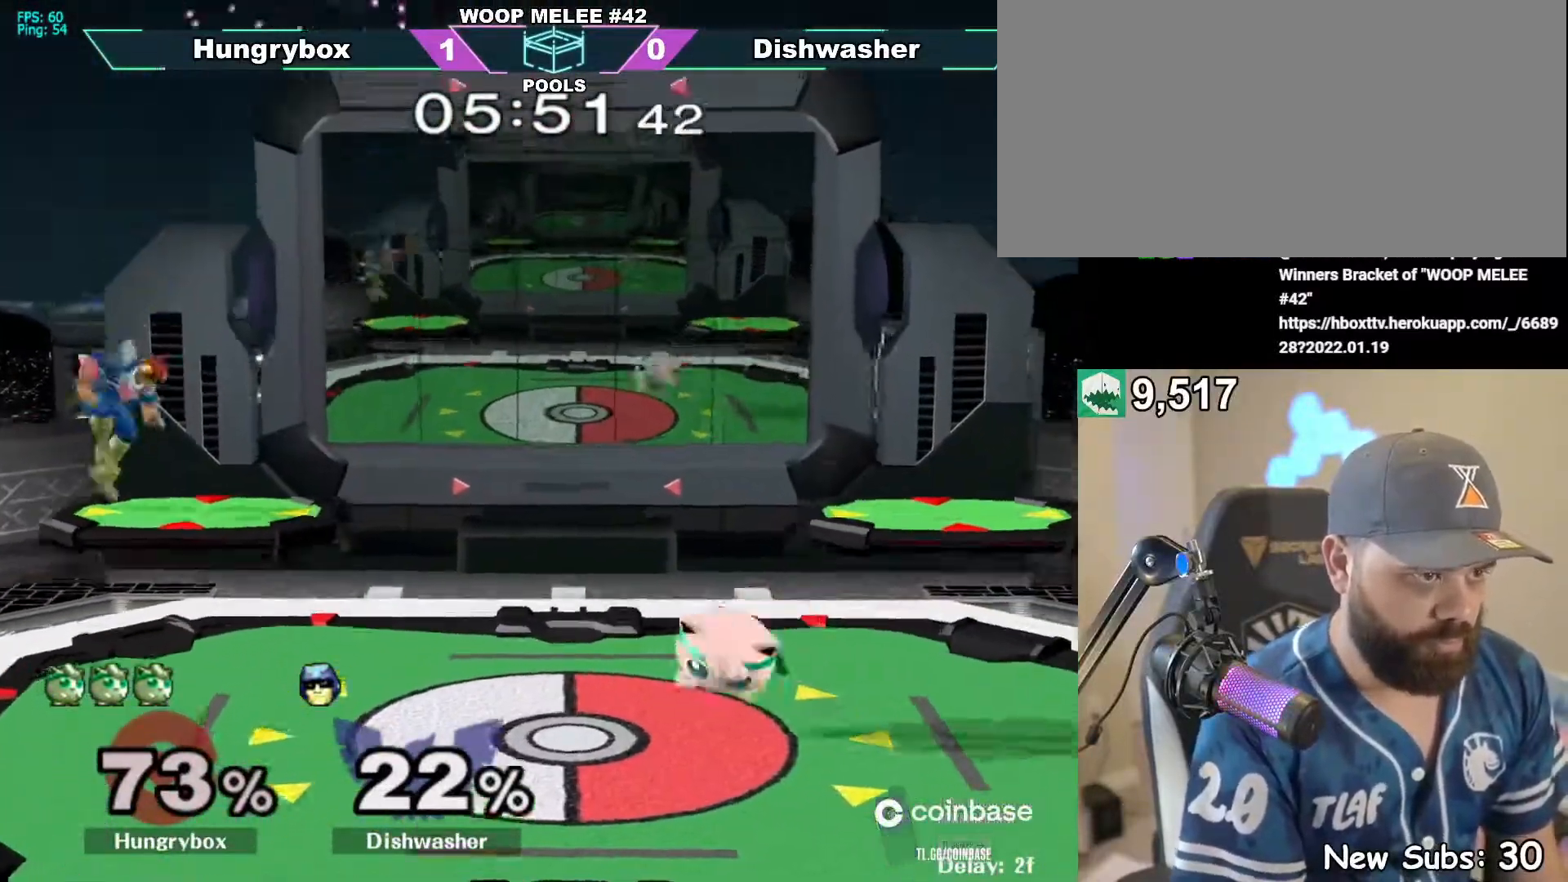
{"buttons": ["R1"], "left_stick": "down", "right_stick": "center", "events": [[67, "R1", "up"], [67, "left_stick", "down-left"], [217, "left_stick", "up-left"], [317, "left_stick", "down-left"], [417, "left_stick", "down"], [483, "R1", "down"]]}